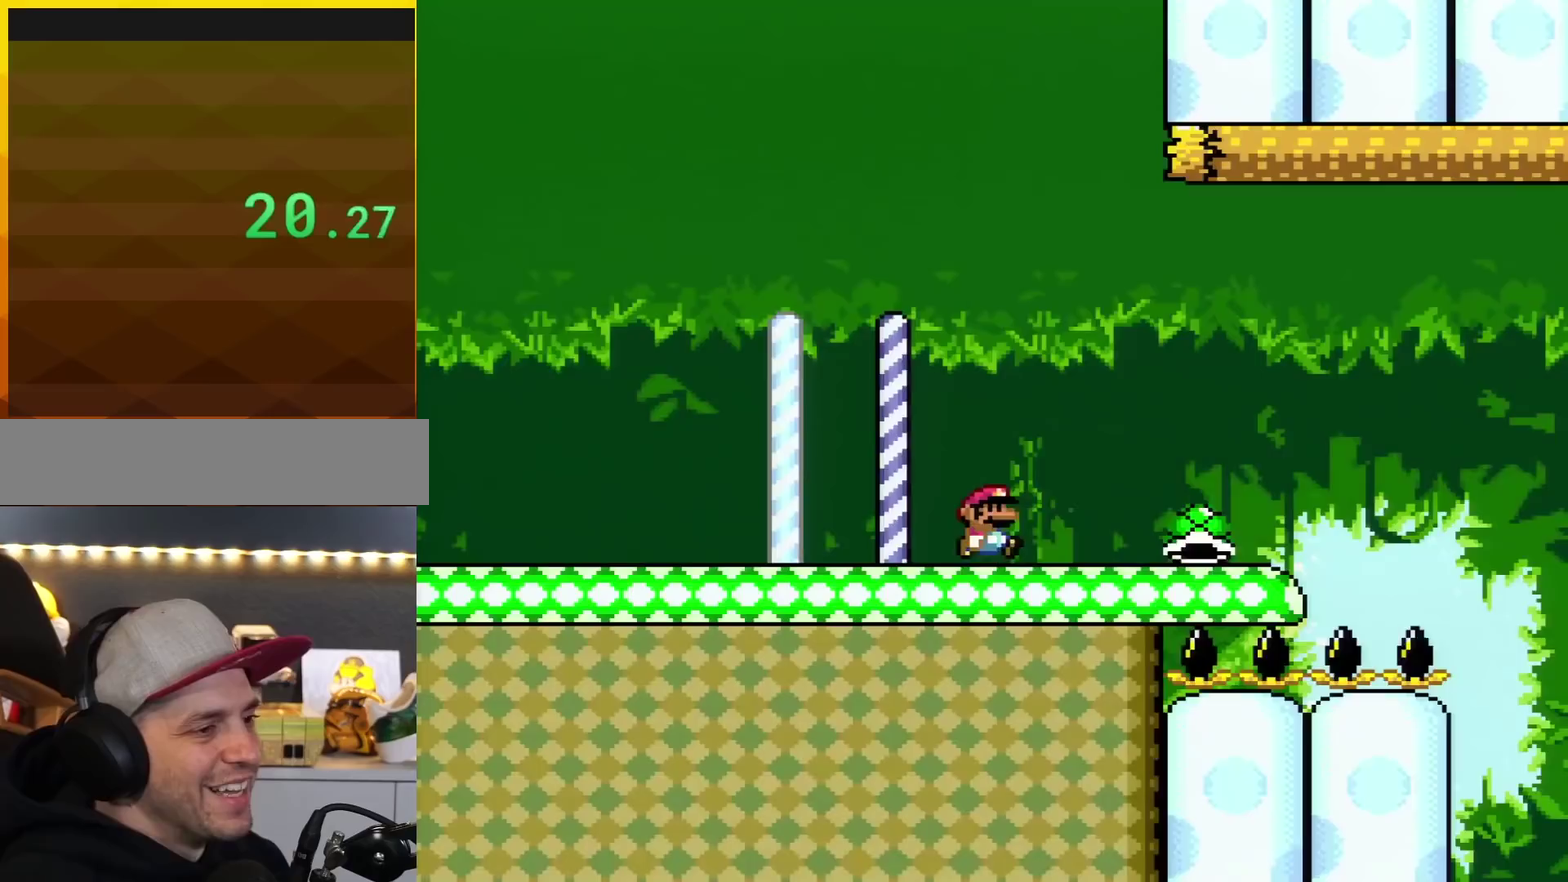
Gameplay with a controller (Nintendo layout); each line is a JSON object with the inputs held at the frame after it. "events" lists button and stick changes between this image and that frame as [ms after this image, input, new state], when the widget could be followed in between. Not read: L3 R3.
{"buttons": ["X", "DPAD_RIGHT"], "events": []}
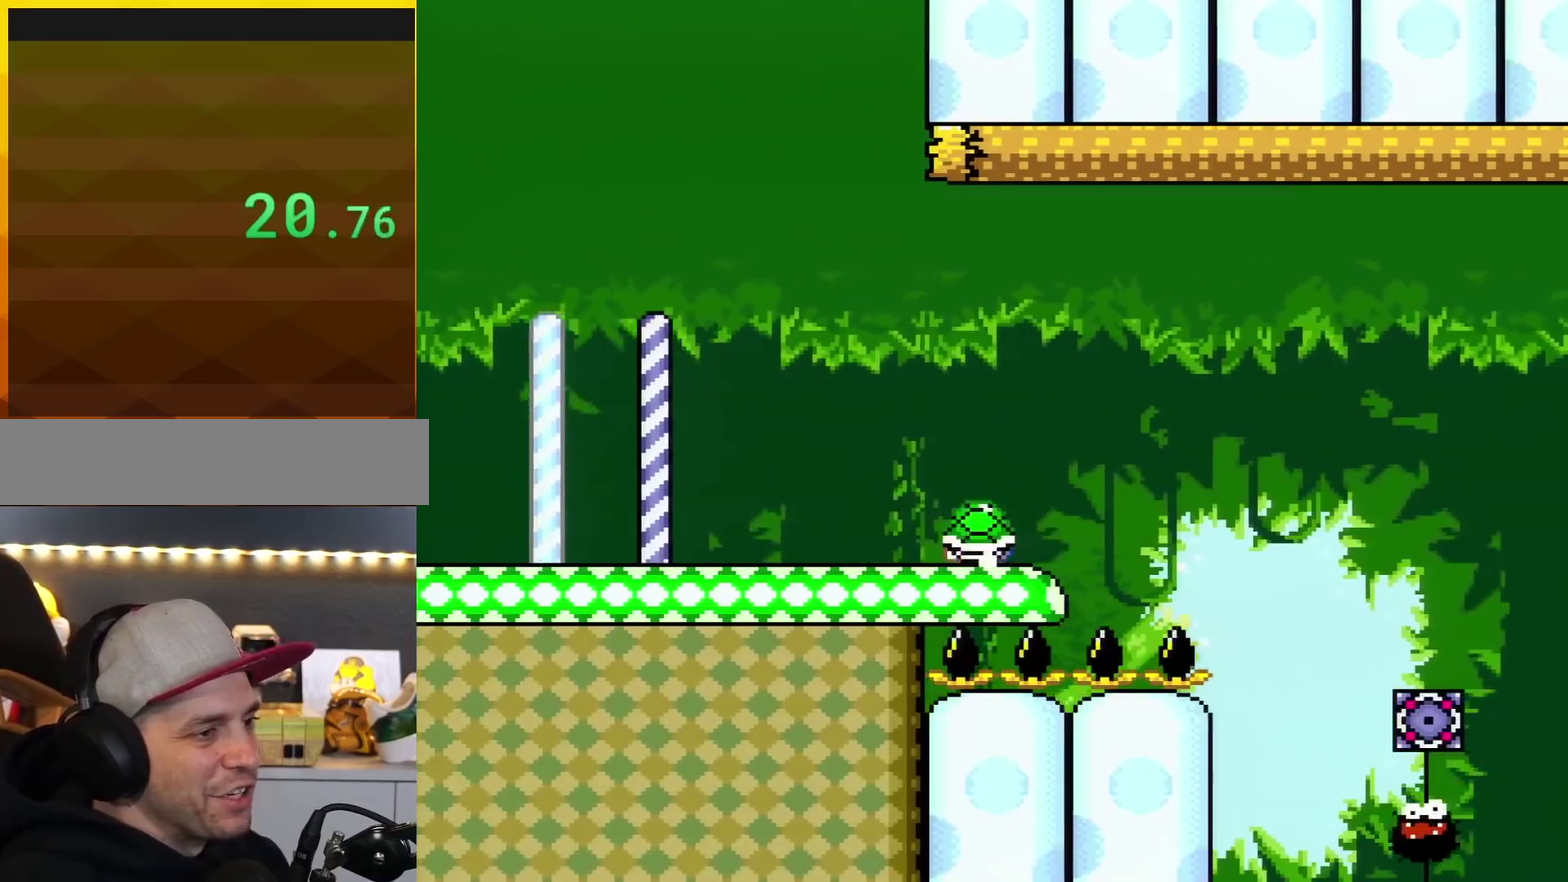
{"buttons": [], "events": [[50, "DPAD_RIGHT", "up"], [84, "DPAD_LEFT", "down"], [234, "DPAD_LEFT", "up"], [267, "DPAD_RIGHT", "down"], [334, "DPAD_UP", "down"], [367, "DPAD_RIGHT", "up"], [434, "X", "up"], [484, "DPAD_UP", "up"]]}
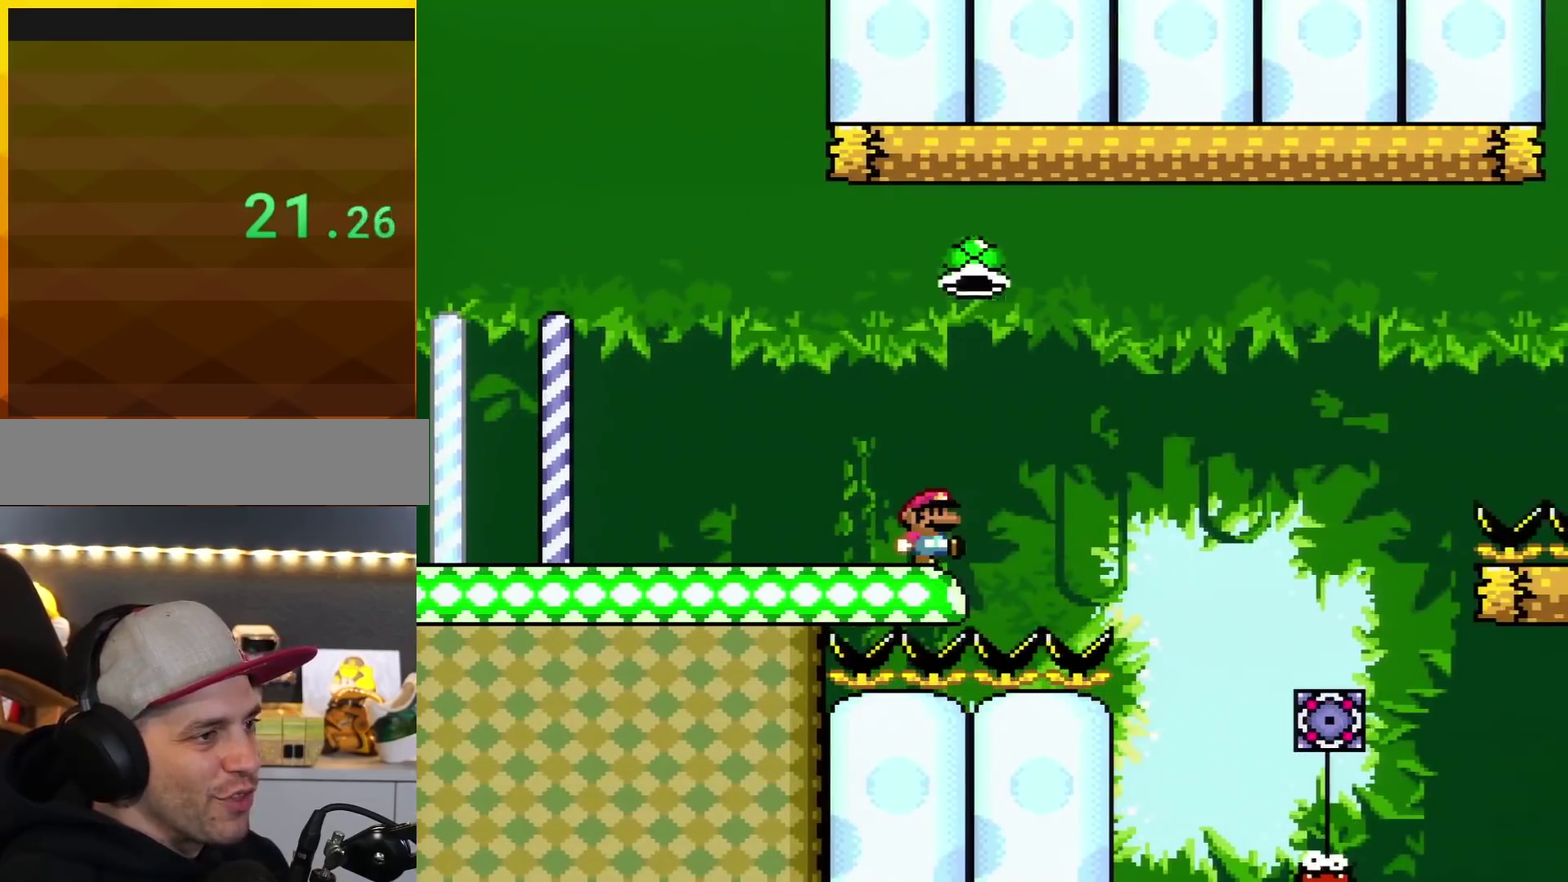
{"buttons": ["A", "X", "DPAD_RIGHT"], "events": [[16, "X", "down"], [233, "DPAD_RIGHT", "down"], [333, "A", "down"]]}
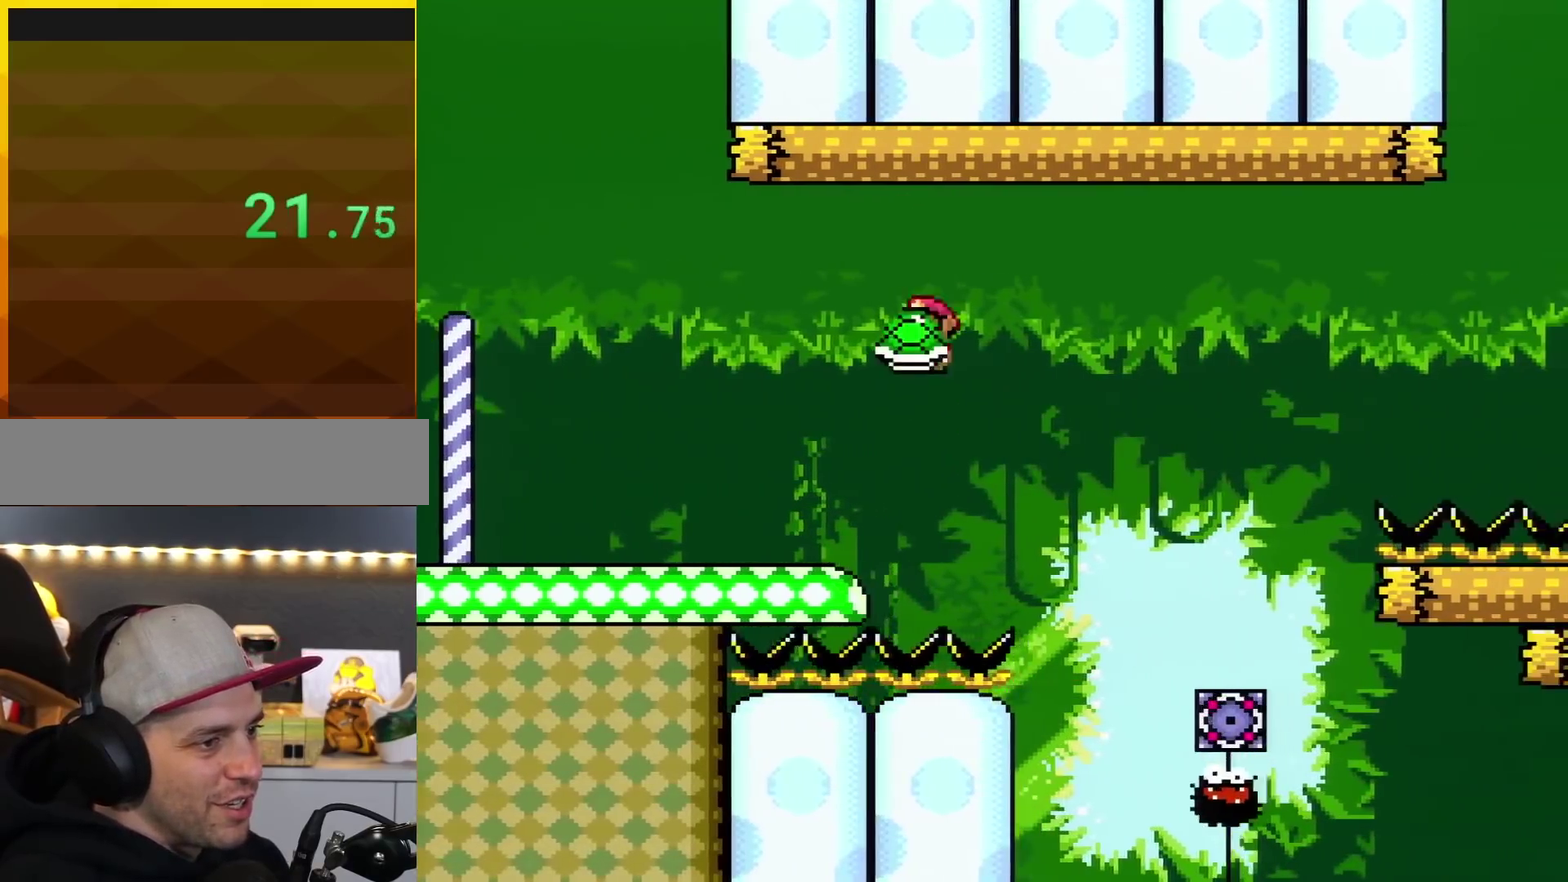
{"buttons": ["A", "X", "DPAD_RIGHT"], "events": []}
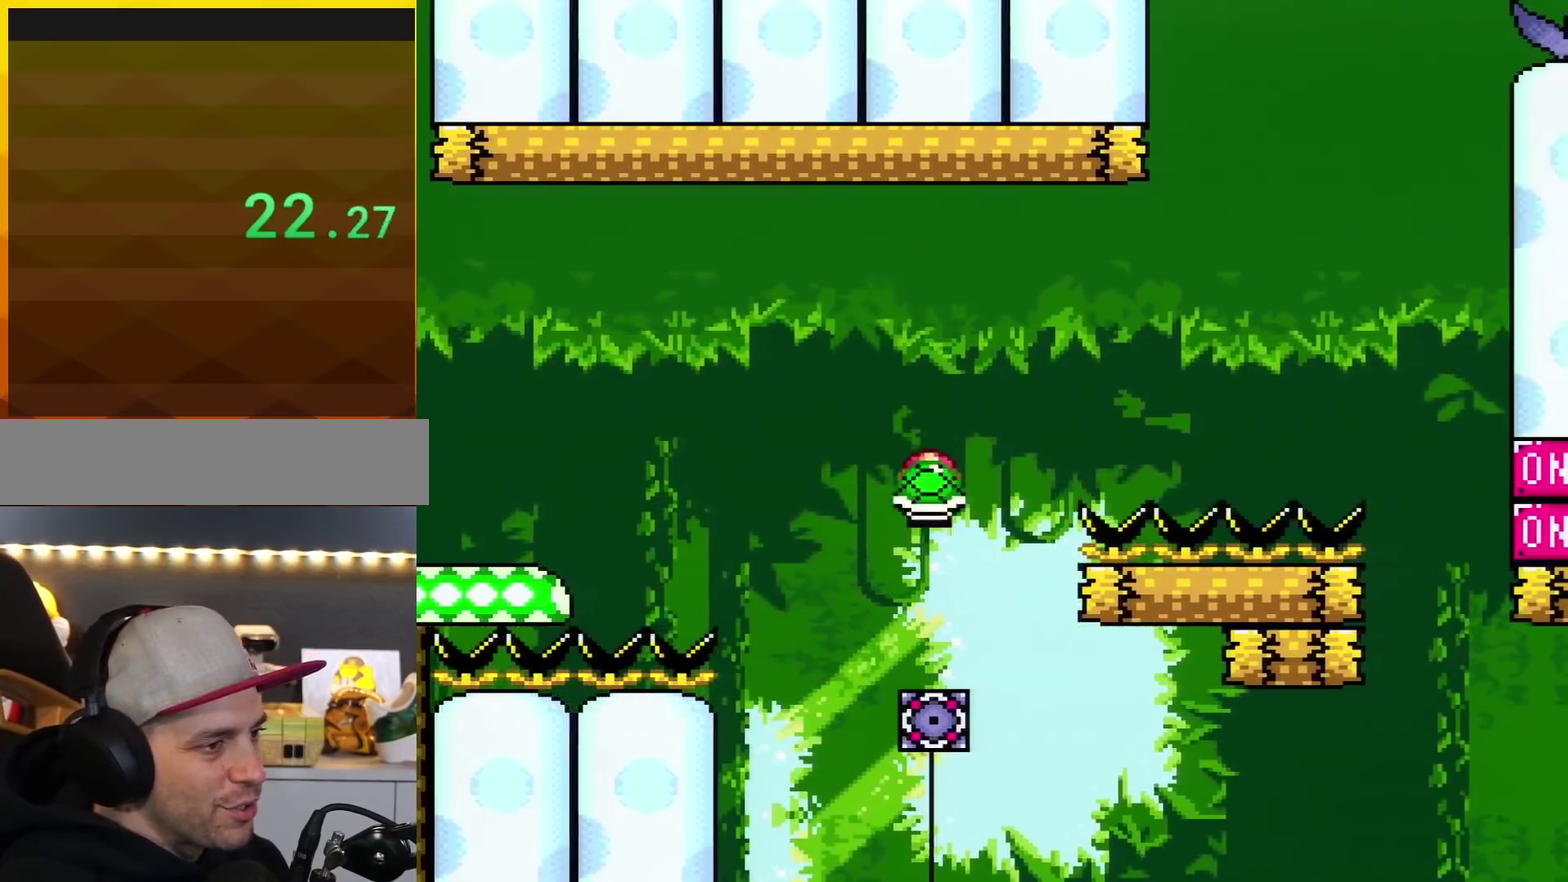
{"buttons": ["A", "X", "DPAD_LEFT"], "events": [[16, "DPAD_RIGHT", "up"], [83, "DPAD_LEFT", "down"], [233, "DPAD_LEFT", "up"], [484, "DPAD_LEFT", "down"]]}
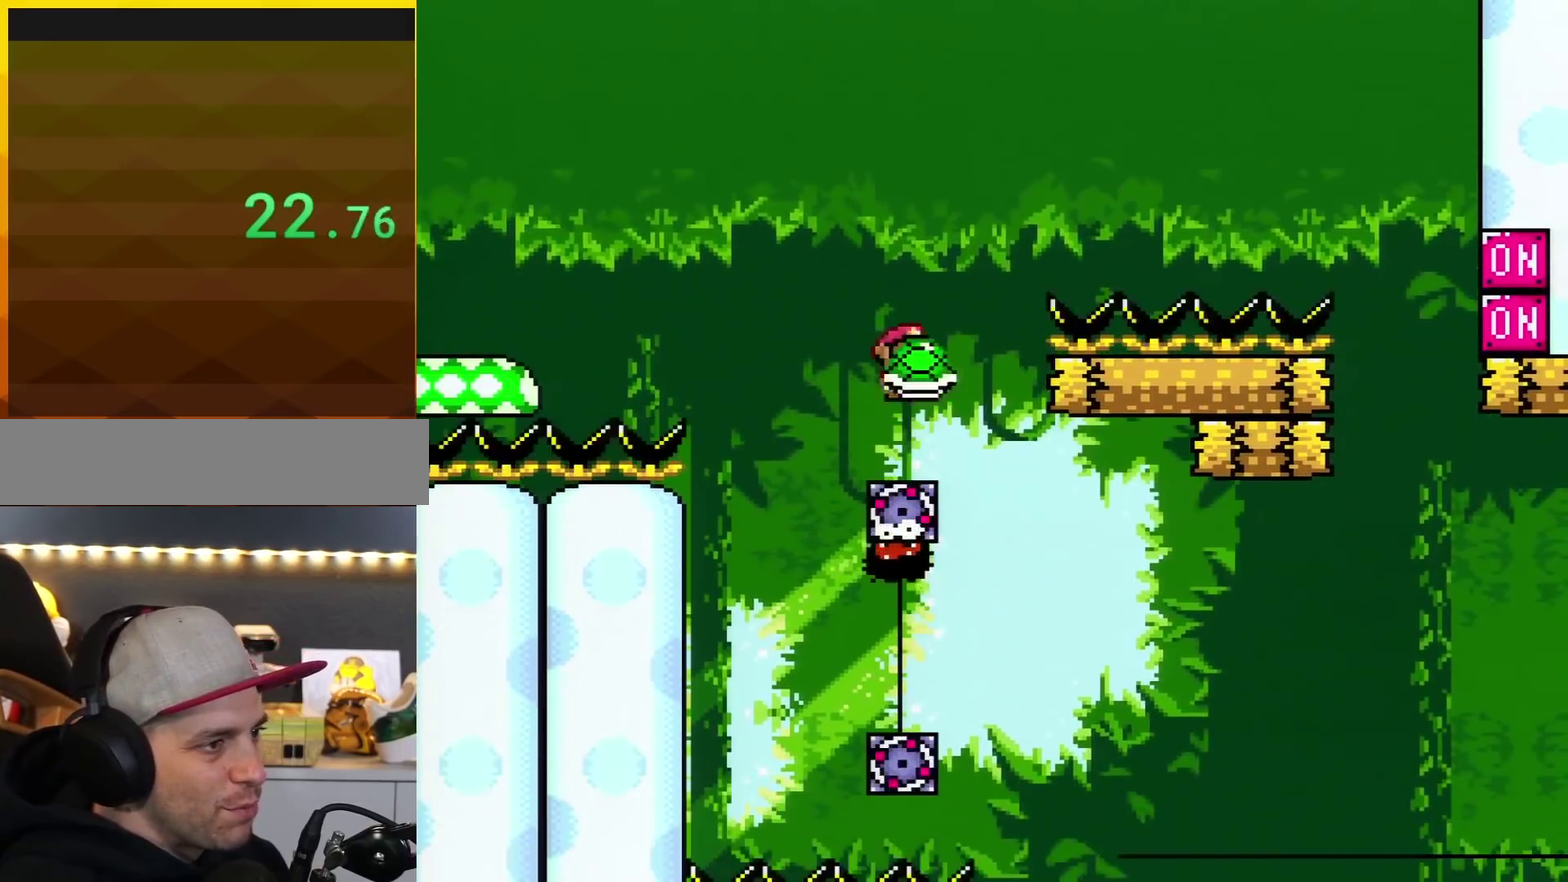
{"buttons": ["A", "DPAD_LEFT"], "events": [[84, "DPAD_LEFT", "up"], [117, "DPAD_RIGHT", "down"], [367, "X", "up"], [451, "DPAD_LEFT", "down"], [451, "DPAD_RIGHT", "up"]]}
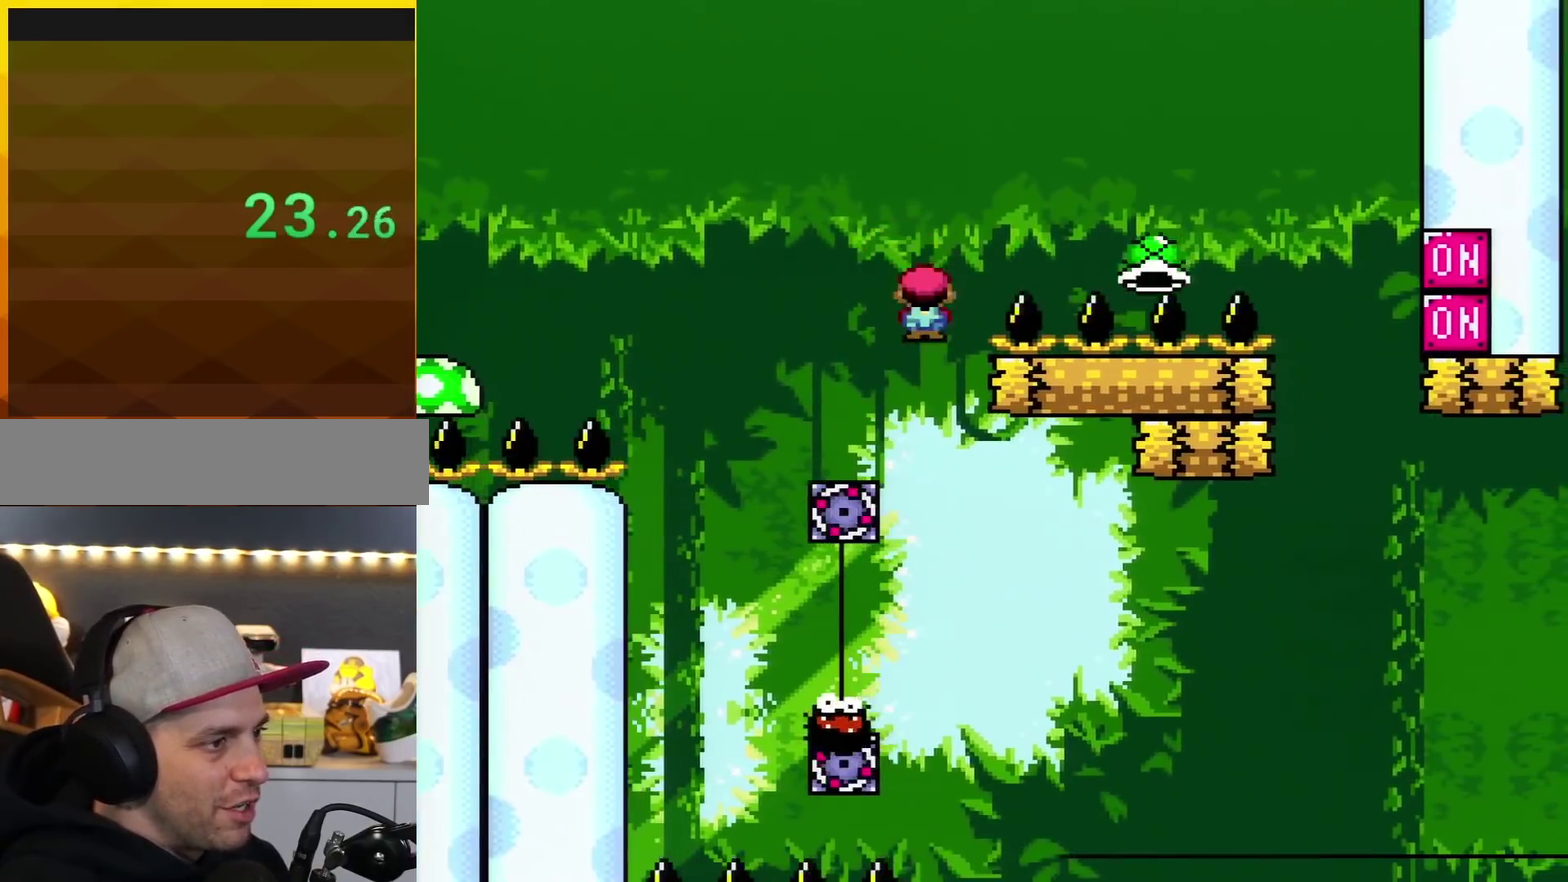
{"buttons": ["A", "X", "DPAD_RIGHT"], "events": [[16, "X", "down"], [300, "DPAD_LEFT", "up"], [333, "DPAD_RIGHT", "down"]]}
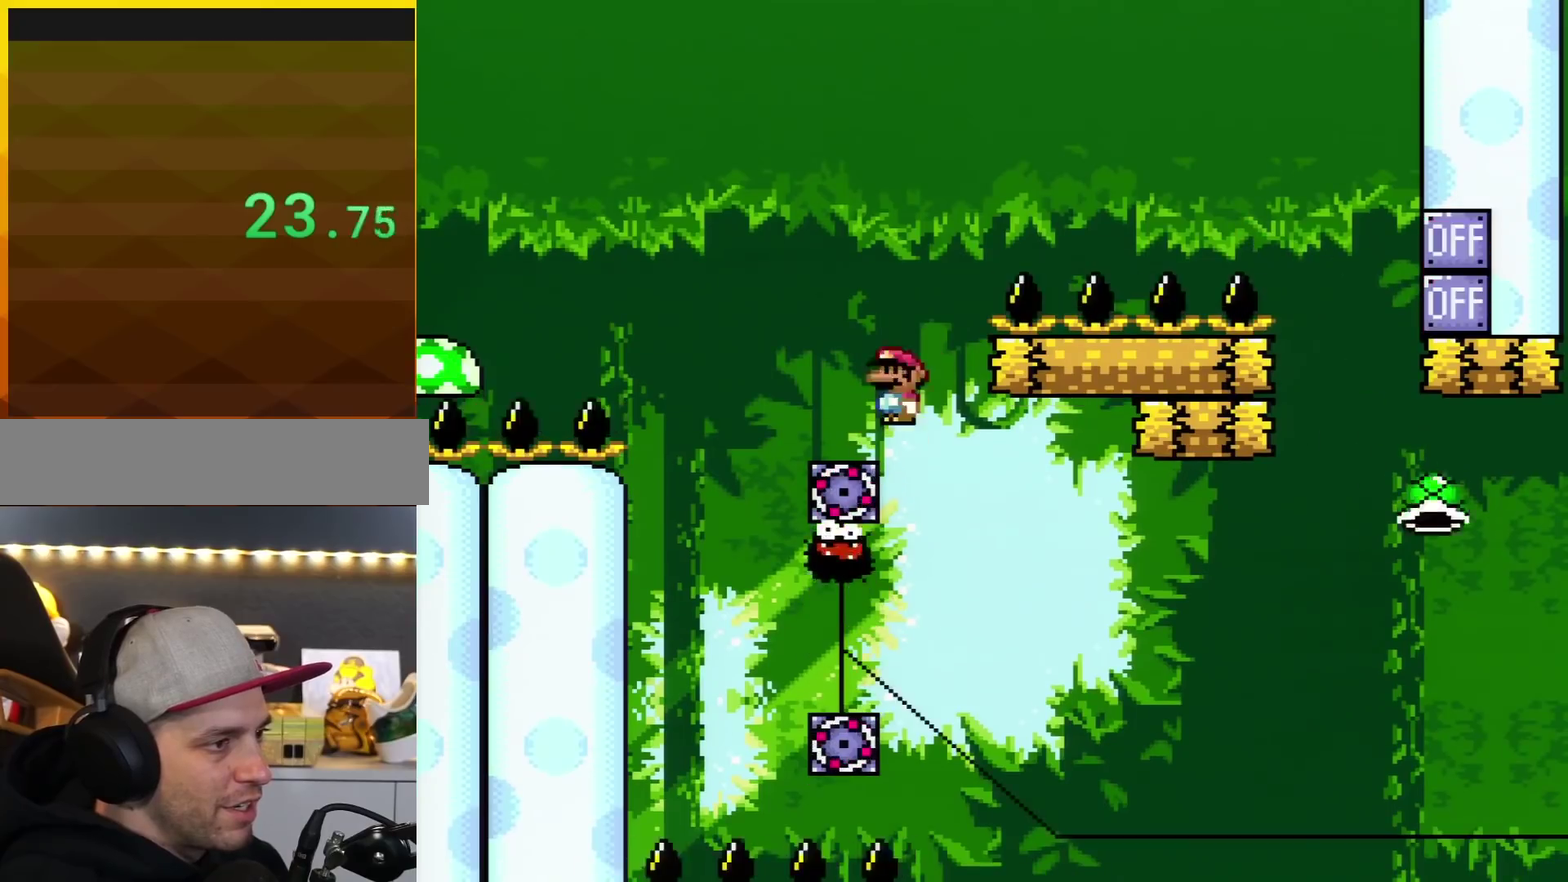
{"buttons": ["A", "X"], "events": [[17, "DPAD_RIGHT", "up"], [50, "DPAD_LEFT", "down"], [200, "DPAD_LEFT", "up"], [334, "DPAD_RIGHT", "down"], [451, "DPAD_RIGHT", "up"]]}
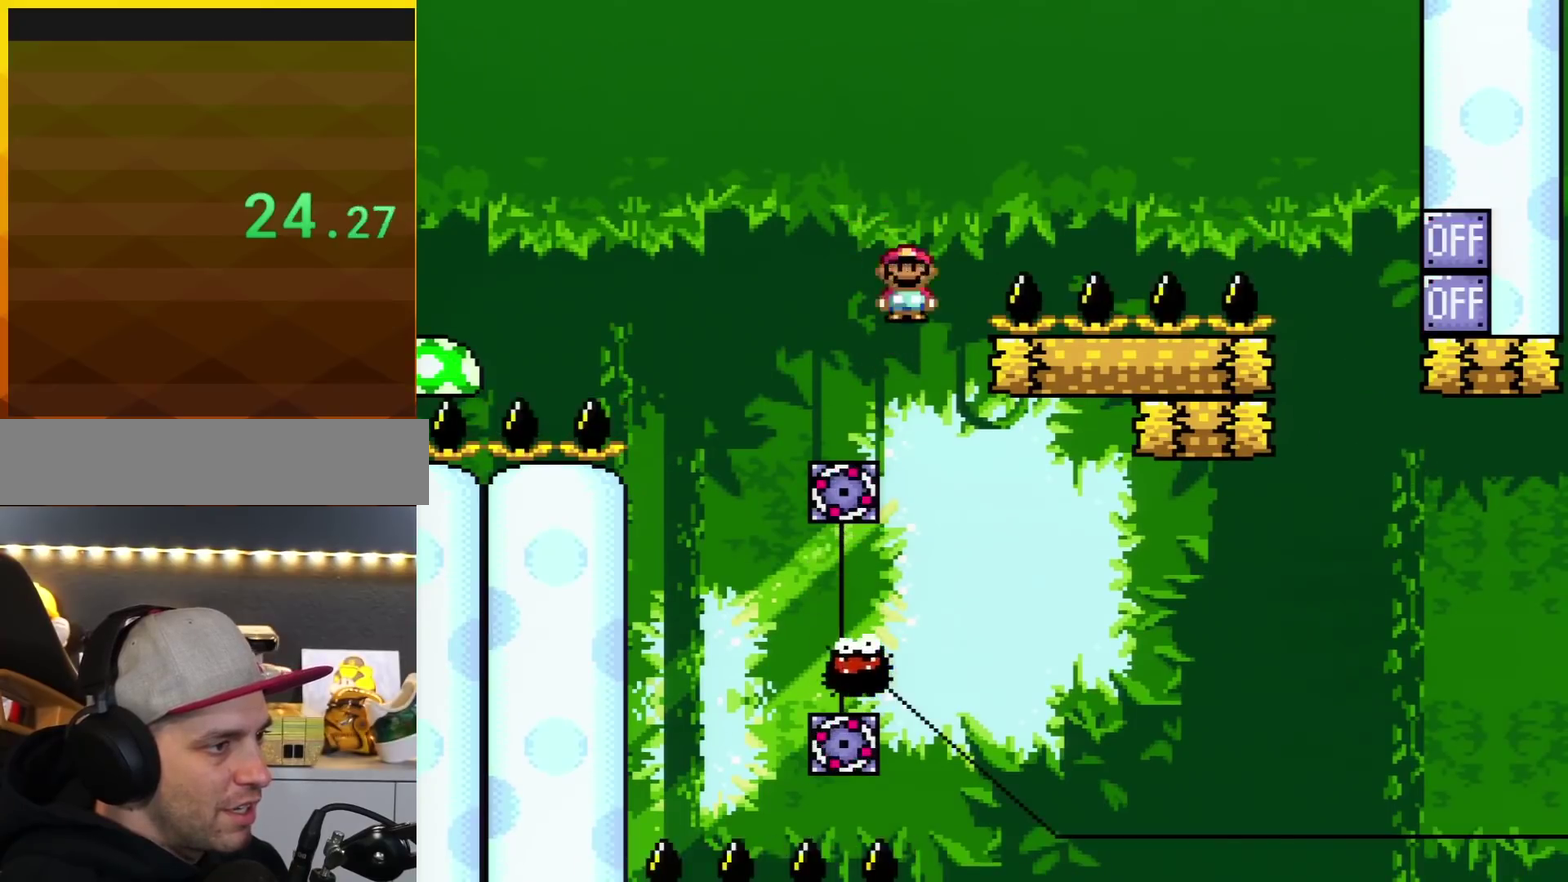
{"buttons": ["X", "DPAD_LEFT"], "events": [[233, "A", "up"], [267, "DPAD_RIGHT", "down"], [367, "DPAD_RIGHT", "up"], [484, "DPAD_LEFT", "down"]]}
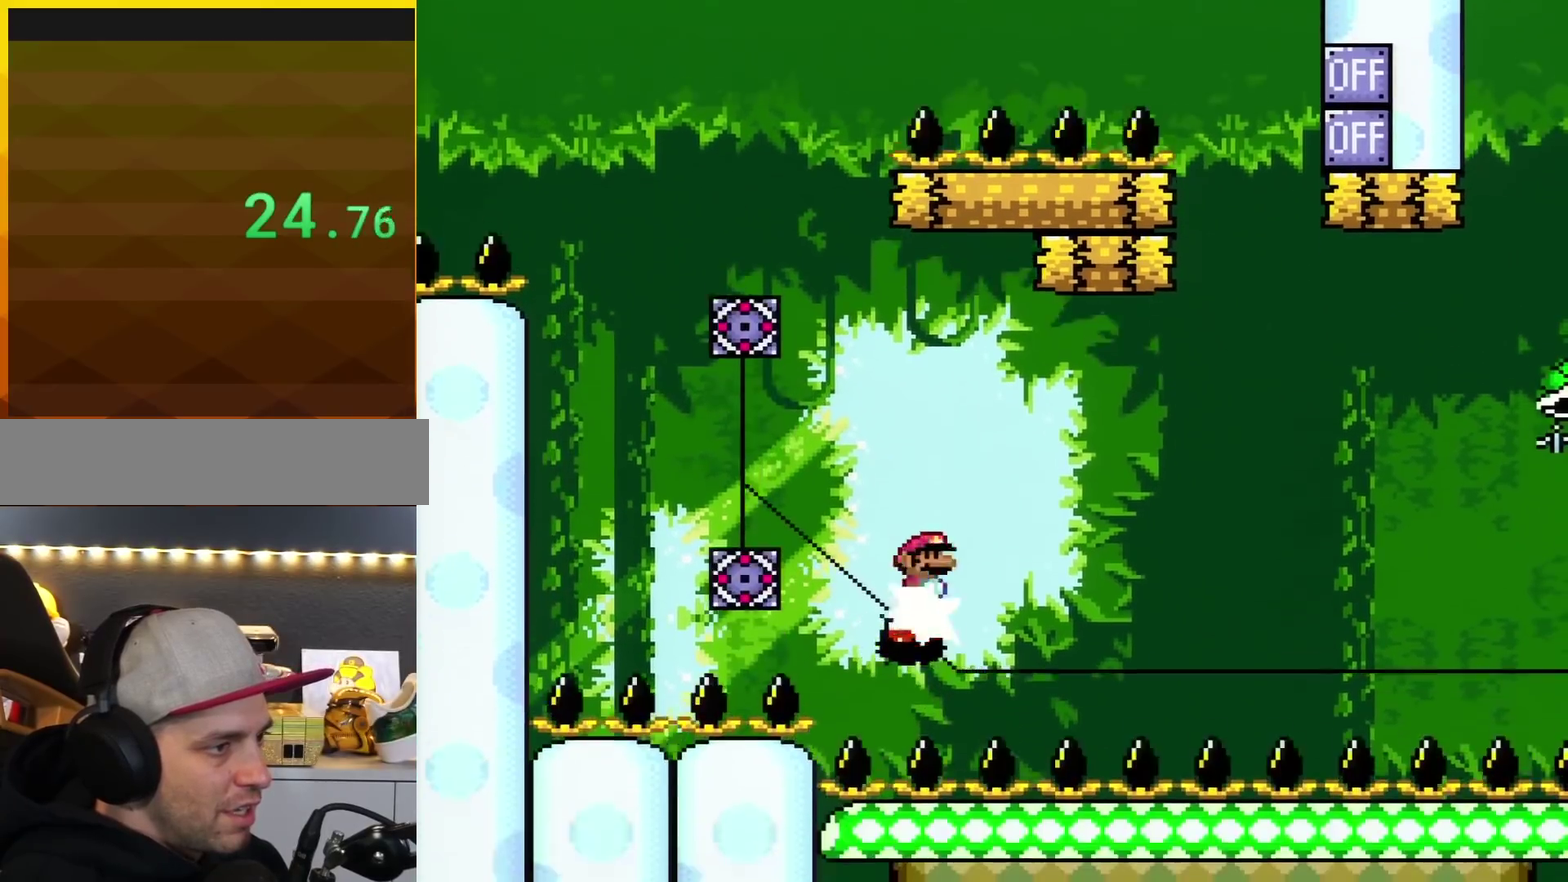
{"buttons": ["X"], "events": [[84, "DPAD_LEFT", "up"], [84, "DPAD_RIGHT", "down"], [451, "DPAD_RIGHT", "up"]]}
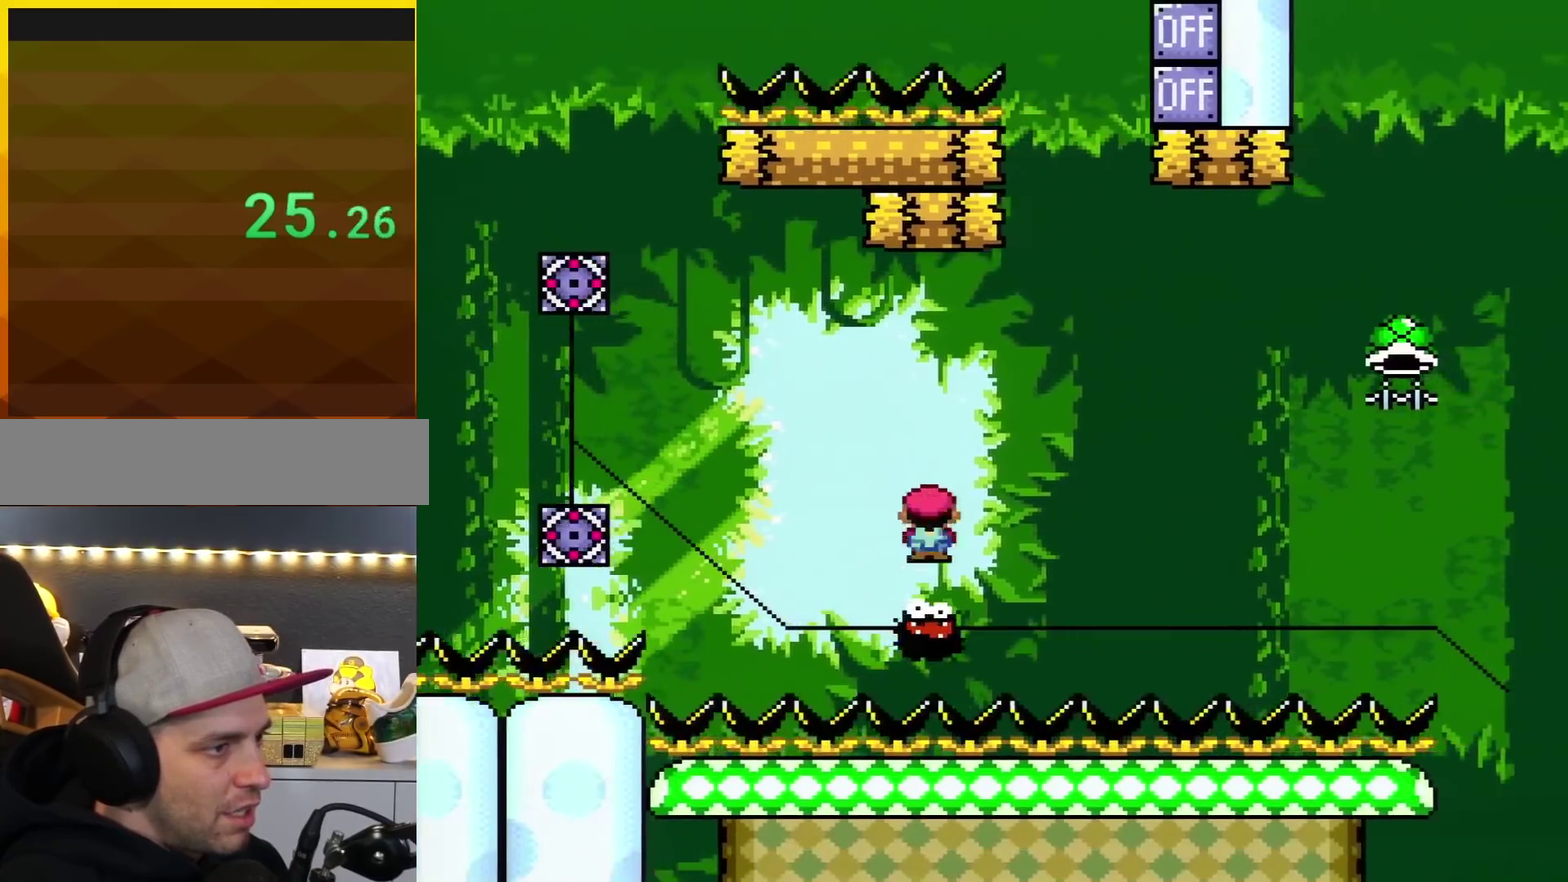
{"buttons": ["X"], "events": [[150, "DPAD_LEFT", "down"], [233, "DPAD_LEFT", "up"], [233, "DPAD_RIGHT", "down"], [484, "DPAD_RIGHT", "up"]]}
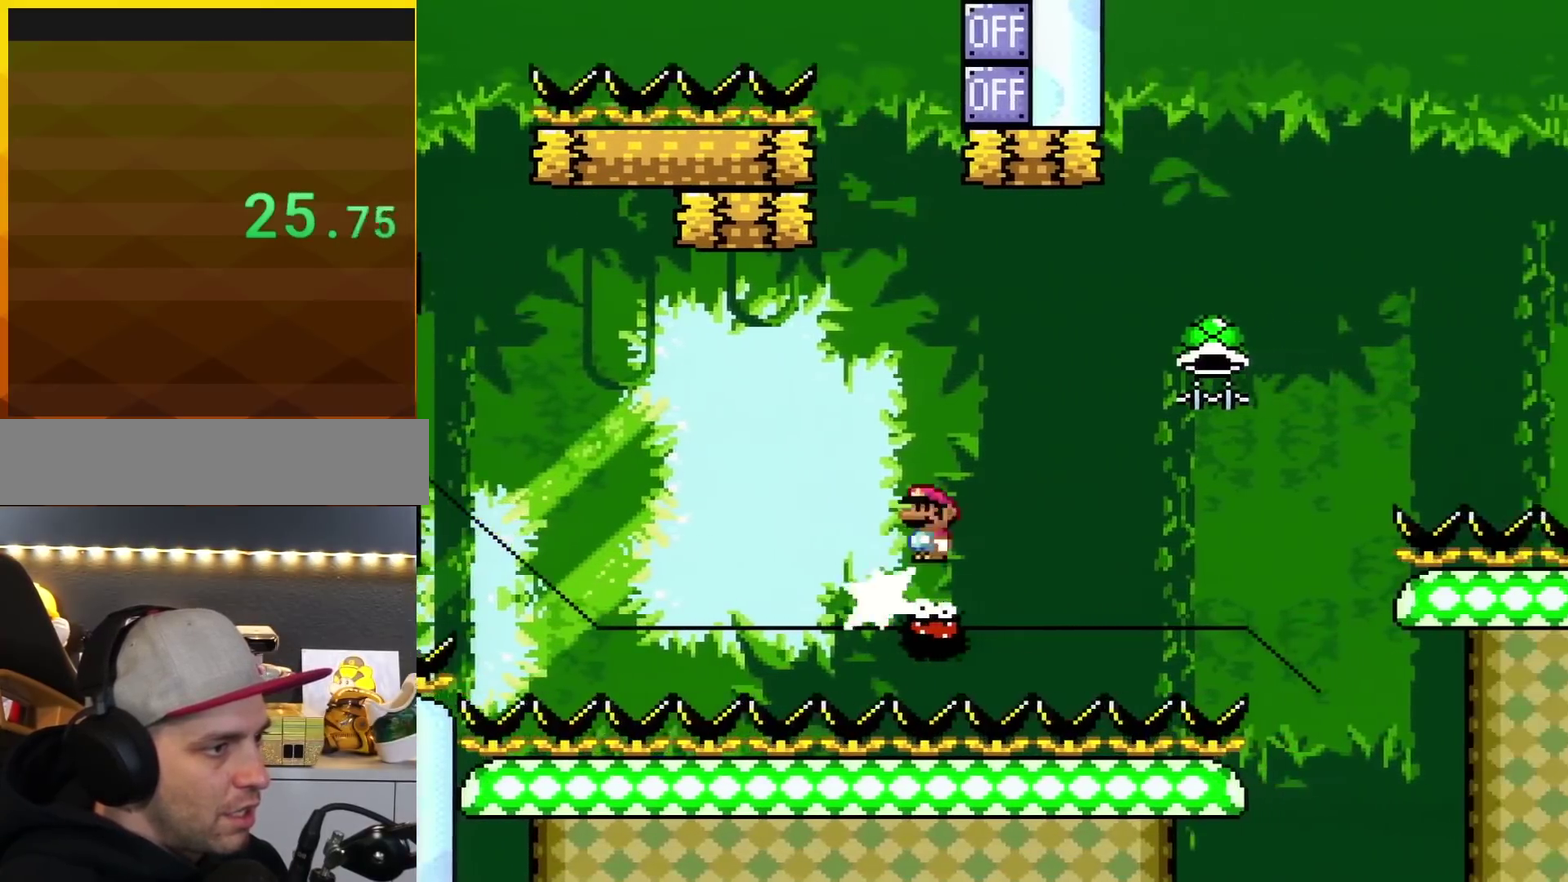
{"buttons": ["A", "X", "DPAD_RIGHT"], "events": [[367, "DPAD_LEFT", "down"], [417, "DPAD_LEFT", "up"], [417, "DPAD_RIGHT", "down"], [451, "A", "down"]]}
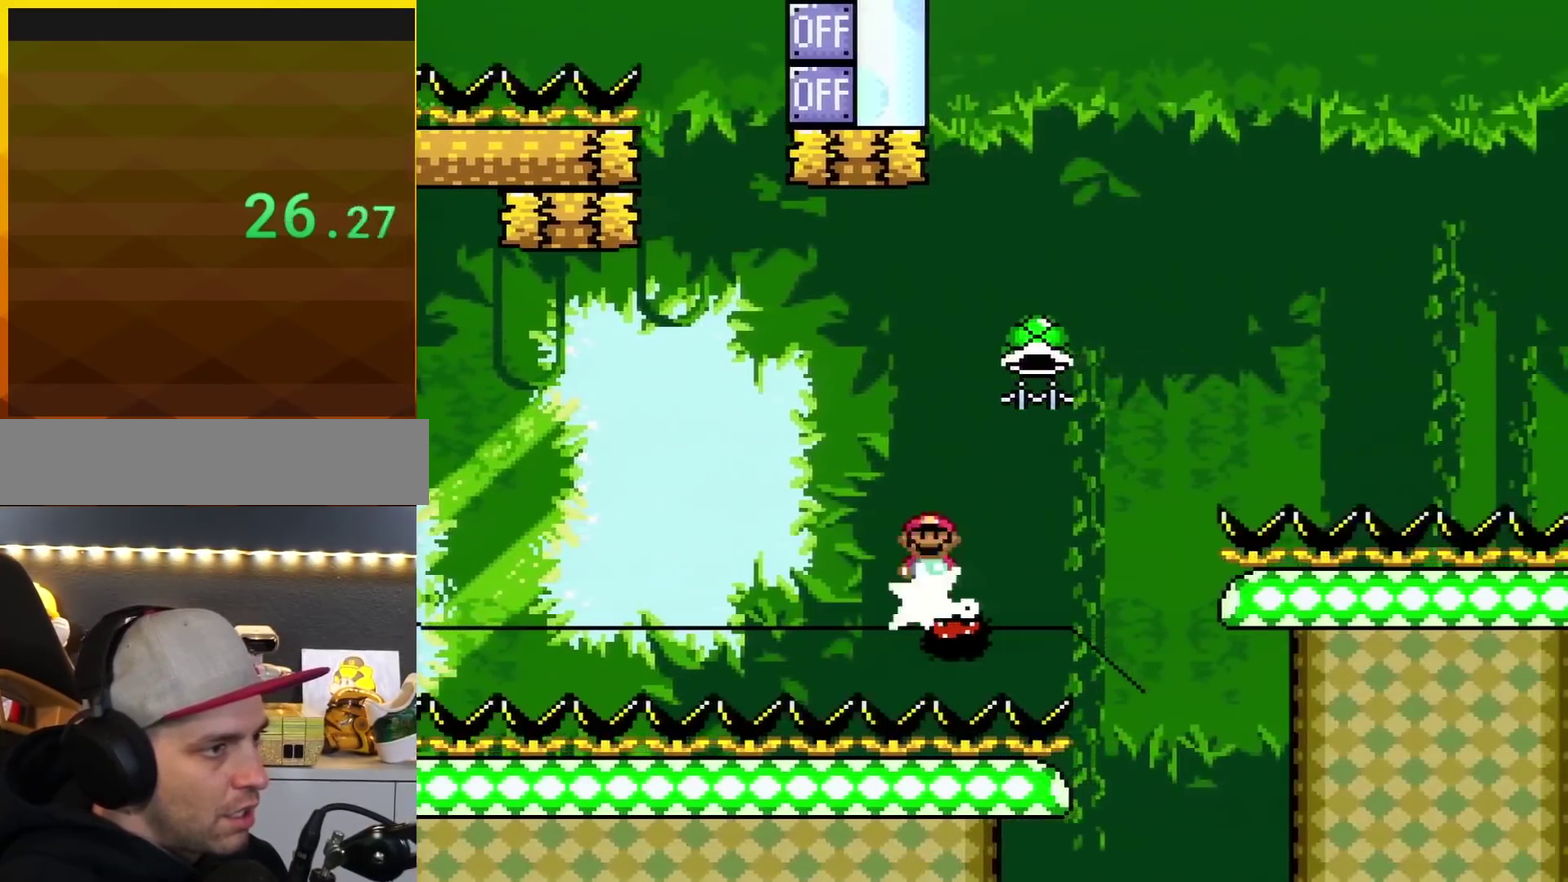
{"buttons": ["A", "DPAD_RIGHT"], "events": [[367, "X", "up"]]}
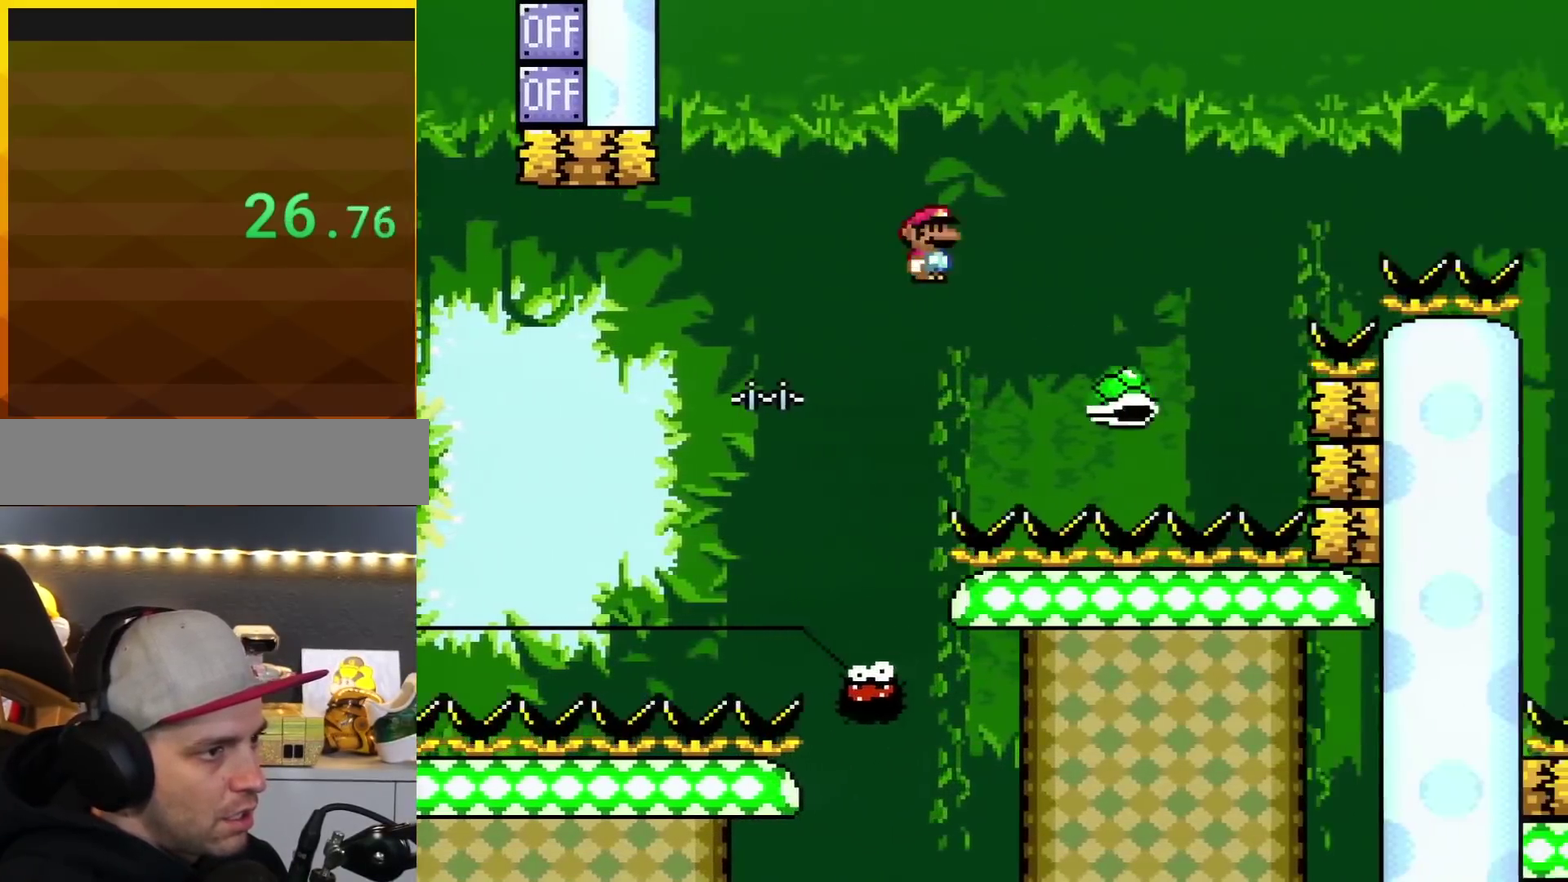
{"buttons": ["A", "X", "DPAD_RIGHT"], "events": [[50, "X", "down"], [234, "A", "up"], [367, "A", "down"]]}
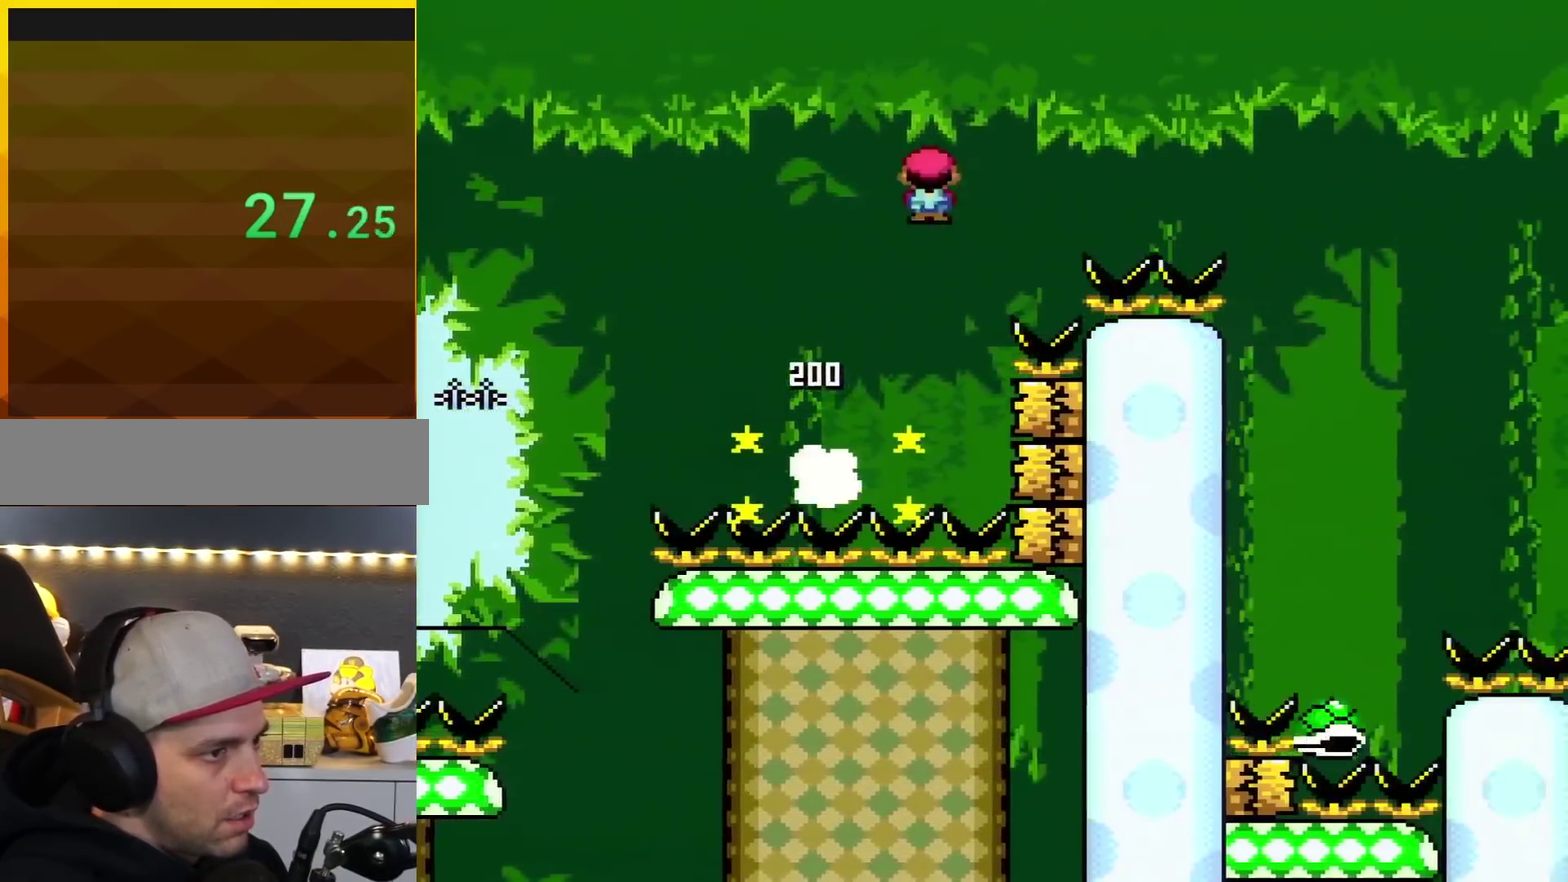
{"buttons": ["A", "X", "DPAD_RIGHT"], "events": []}
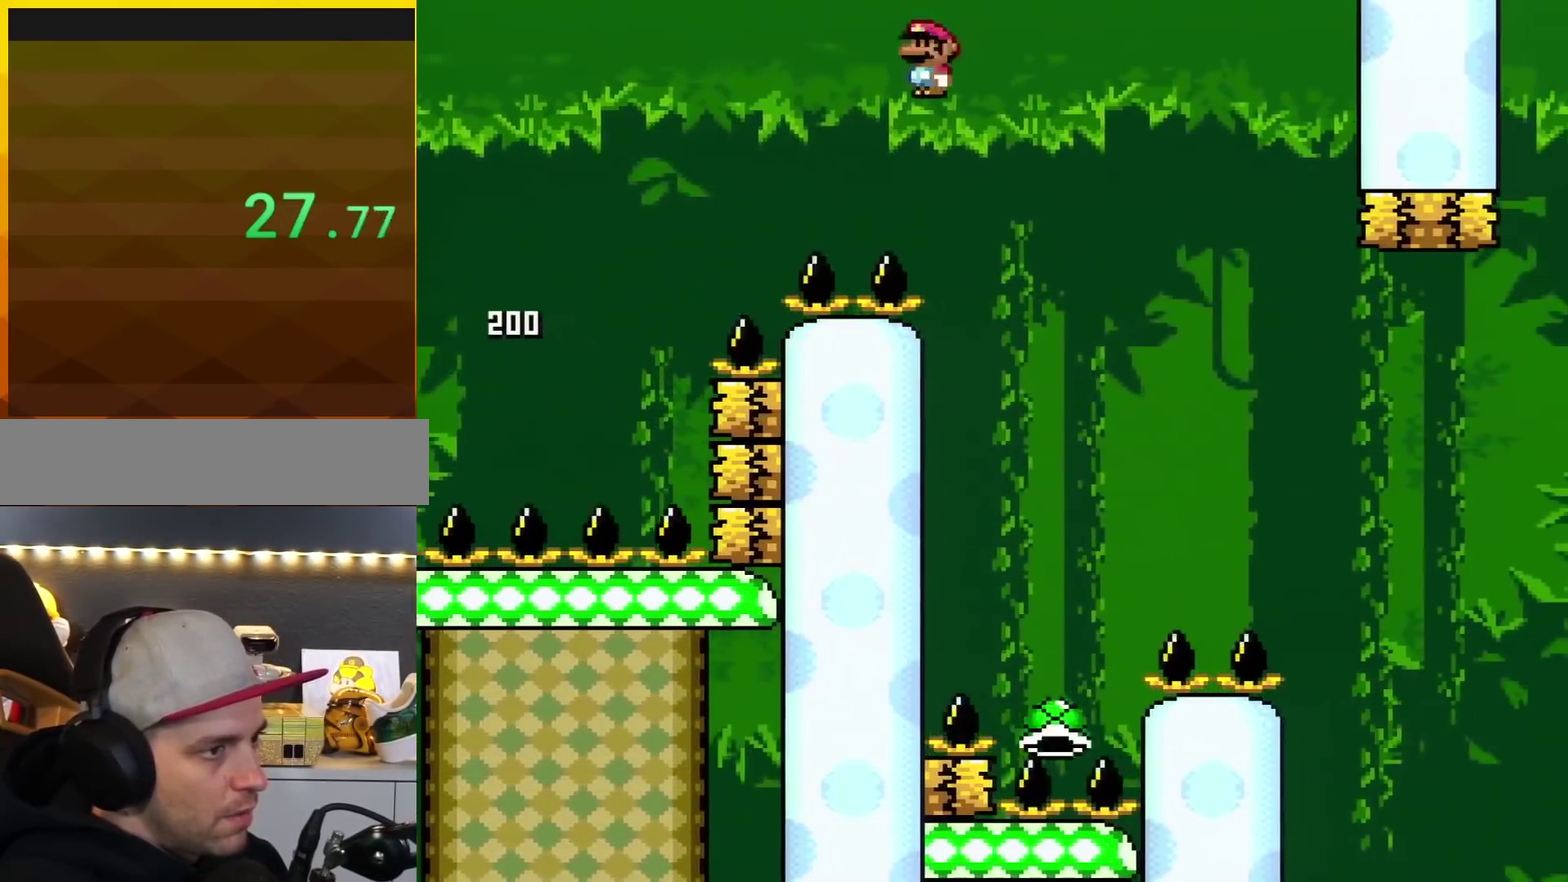
{"buttons": ["A", "X"], "events": [[200, "DPAD_RIGHT", "up"], [267, "DPAD_LEFT", "down"], [484, "DPAD_LEFT", "up"]]}
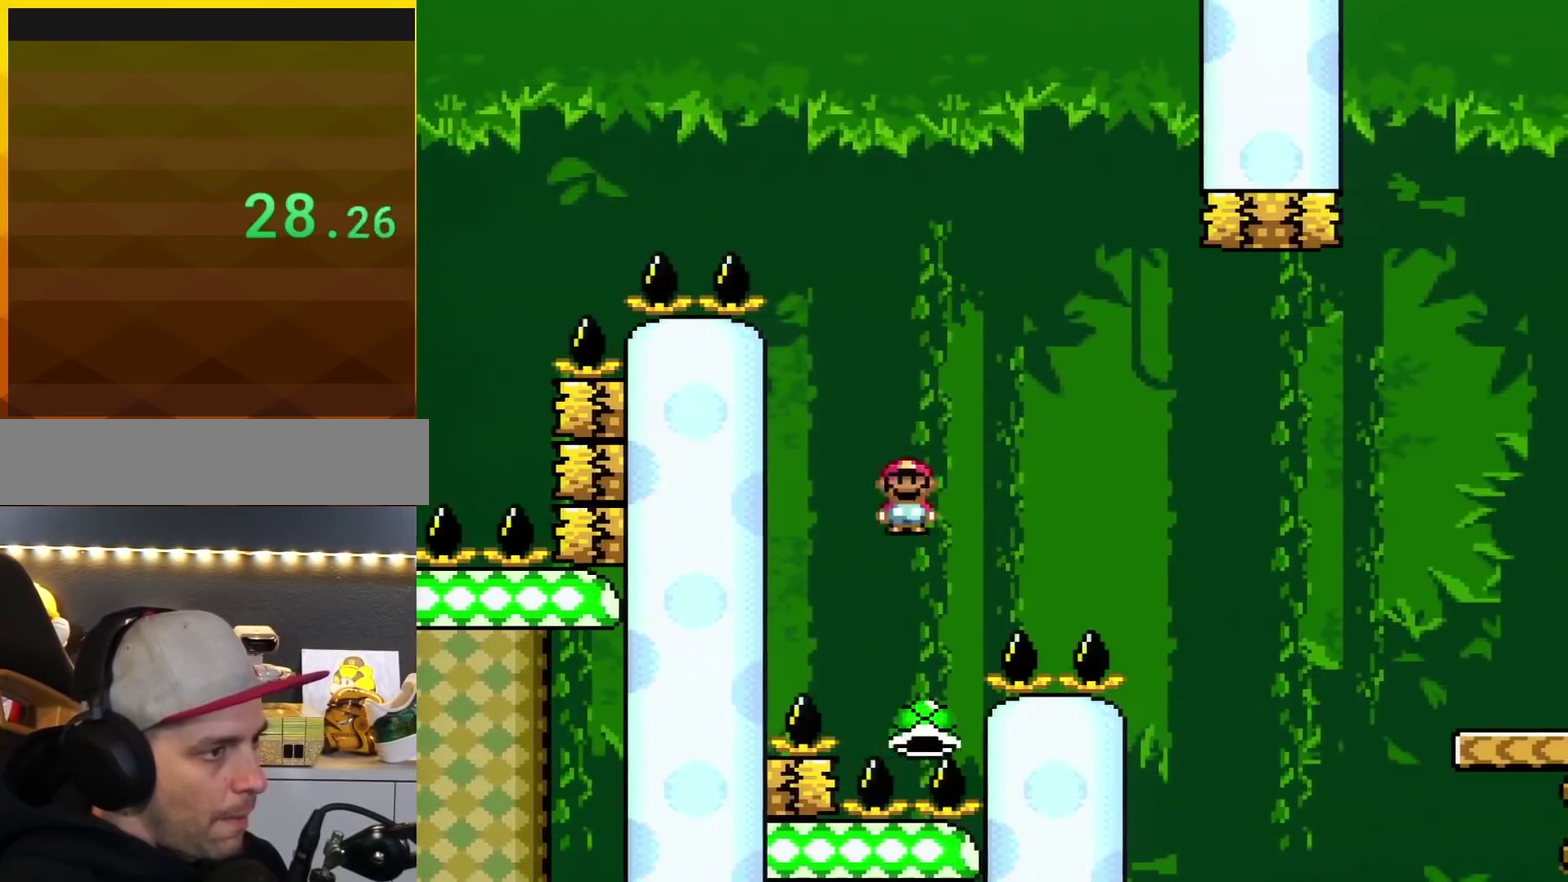
{"buttons": ["A", "X", "DPAD_RIGHT"], "events": [[200, "DPAD_RIGHT", "down"]]}
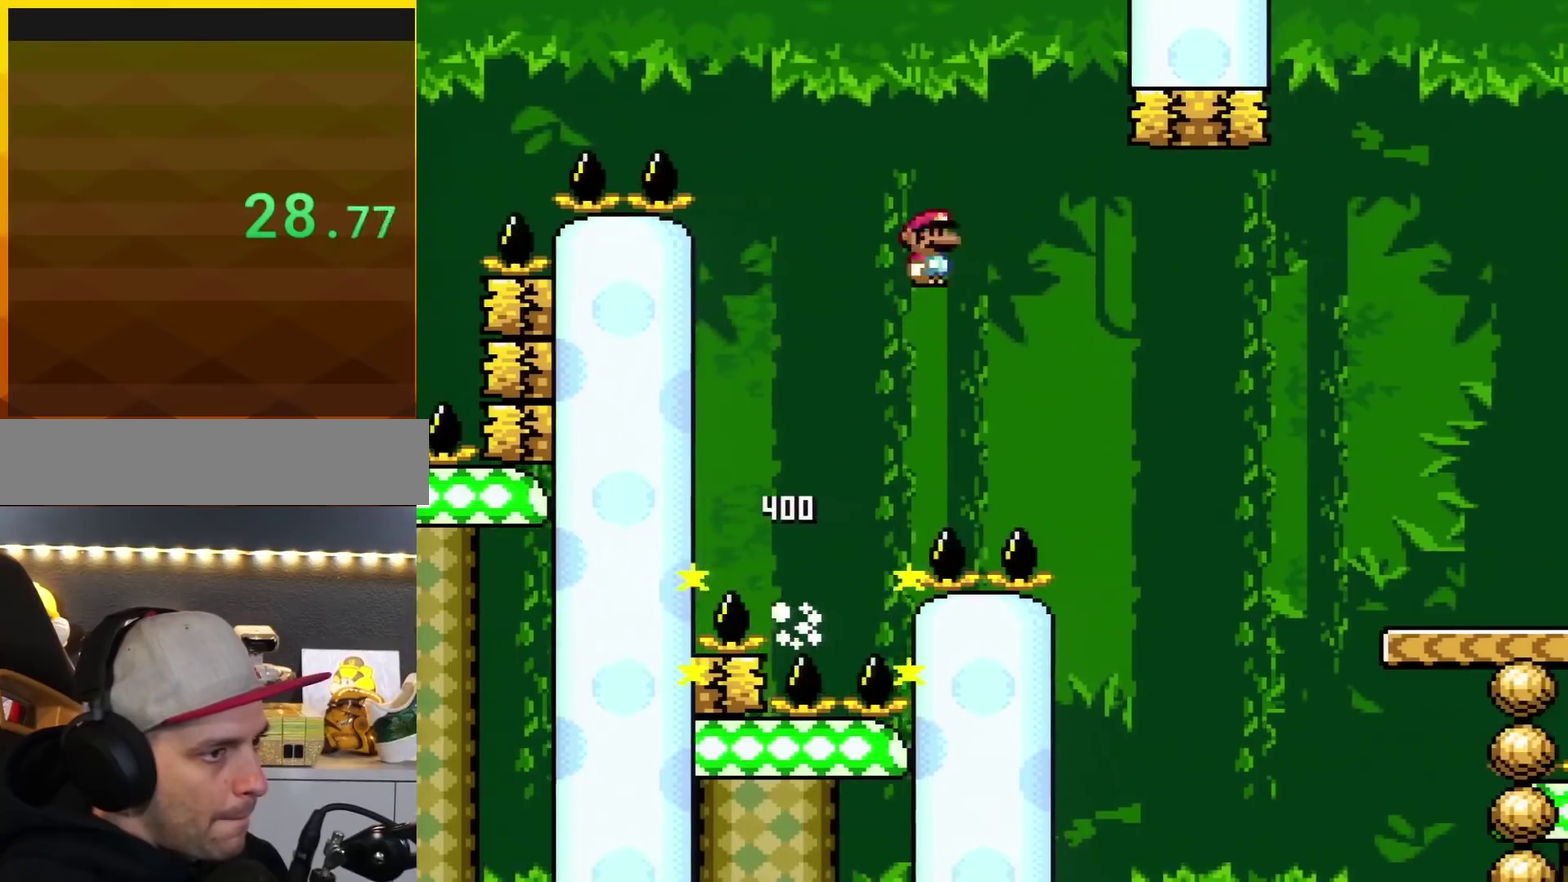
{"buttons": ["A", "X", "DPAD_RIGHT"], "events": []}
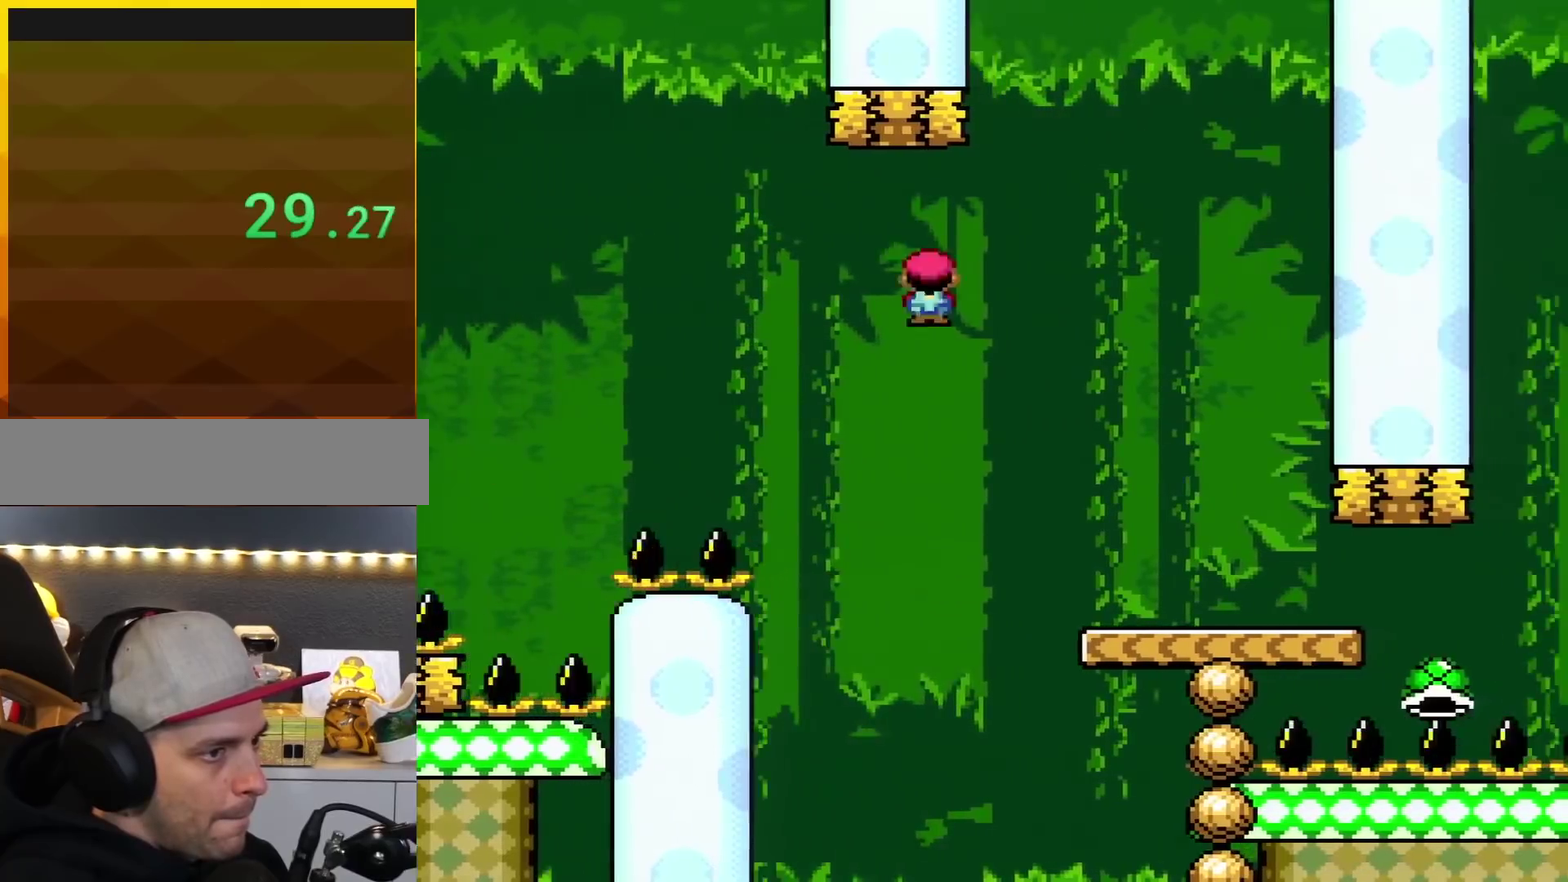
{"buttons": ["Y", "DPAD_RIGHT"], "events": [[300, "A", "up"], [367, "X", "up"], [367, "Y", "down"]]}
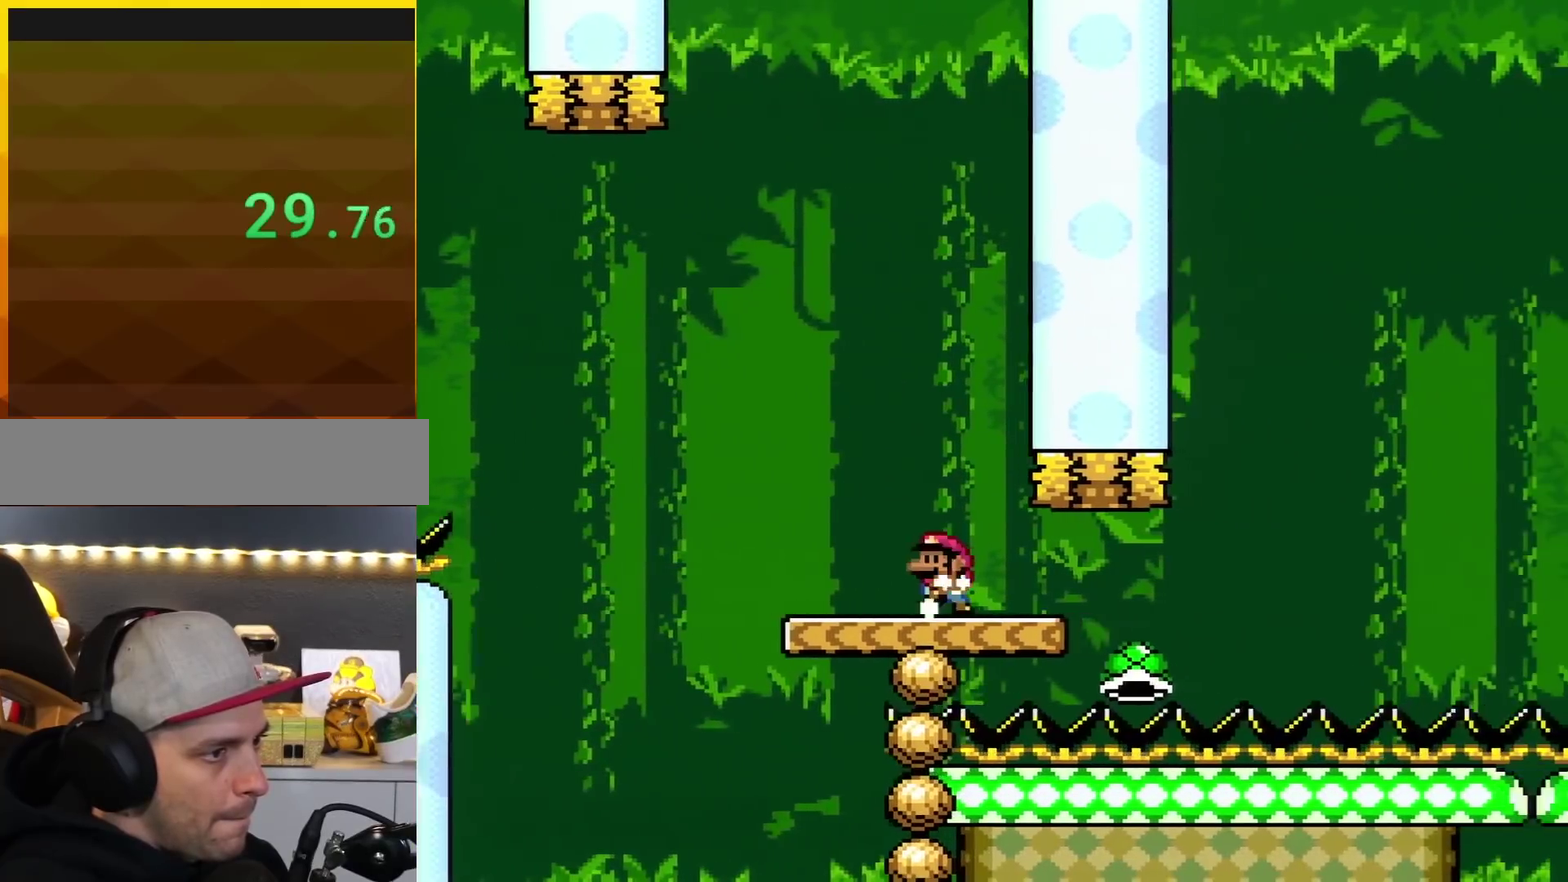
{"buttons": ["Y", "DPAD_RIGHT"], "events": [[17, "DPAD_RIGHT", "up"], [84, "DPAD_LEFT", "down"], [200, "DPAD_LEFT", "up"], [234, "DPAD_RIGHT", "down"]]}
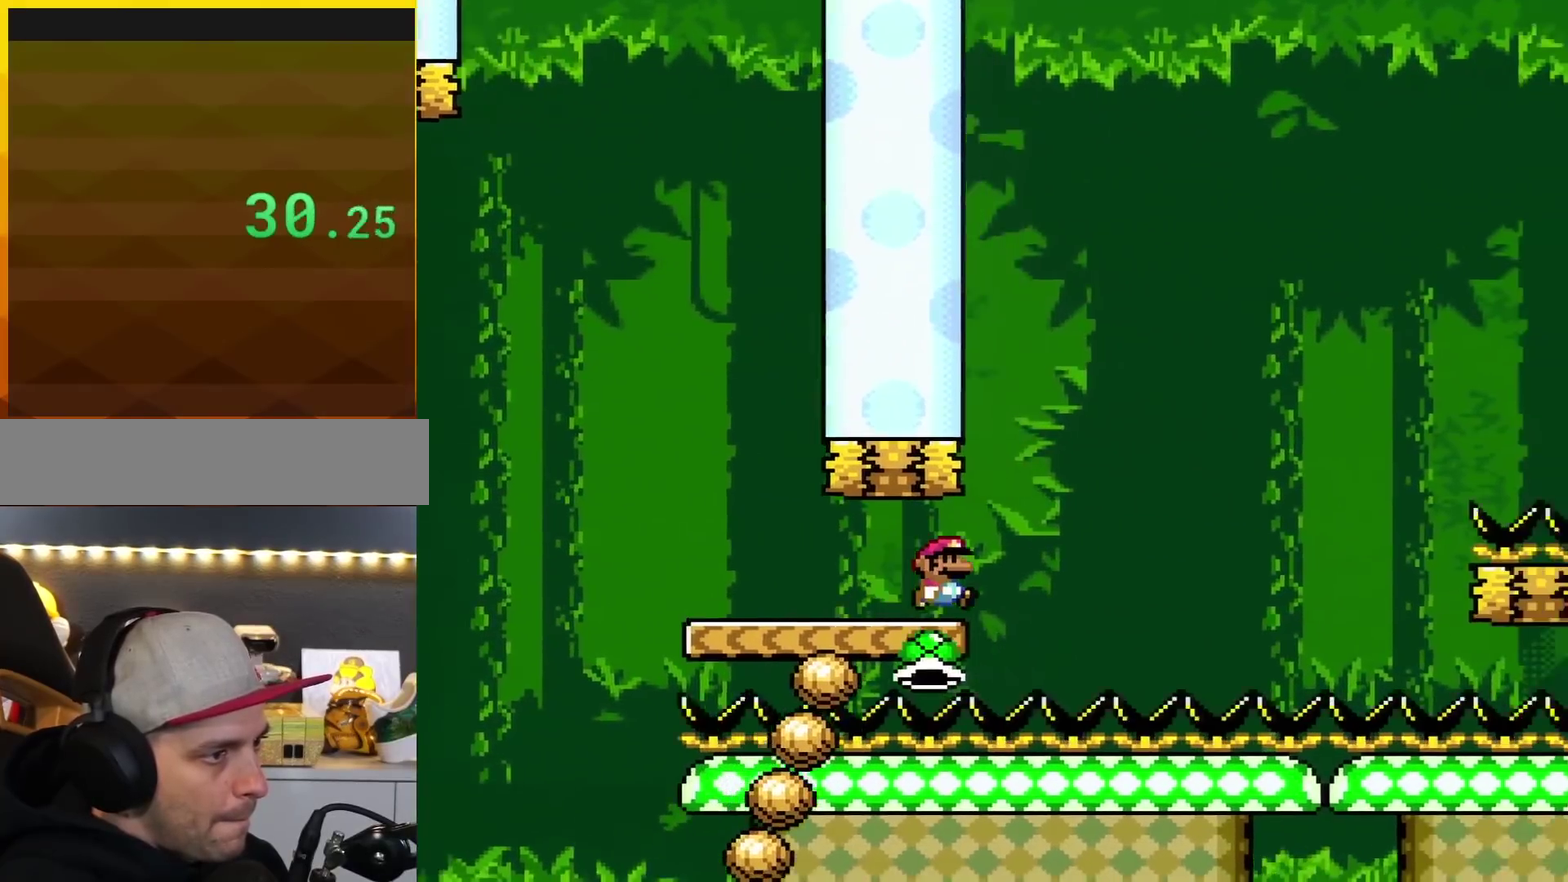
{"buttons": ["B", "Y", "DPAD_LEFT"], "events": [[184, "B", "down"], [317, "DPAD_LEFT", "down"], [317, "DPAD_RIGHT", "up"]]}
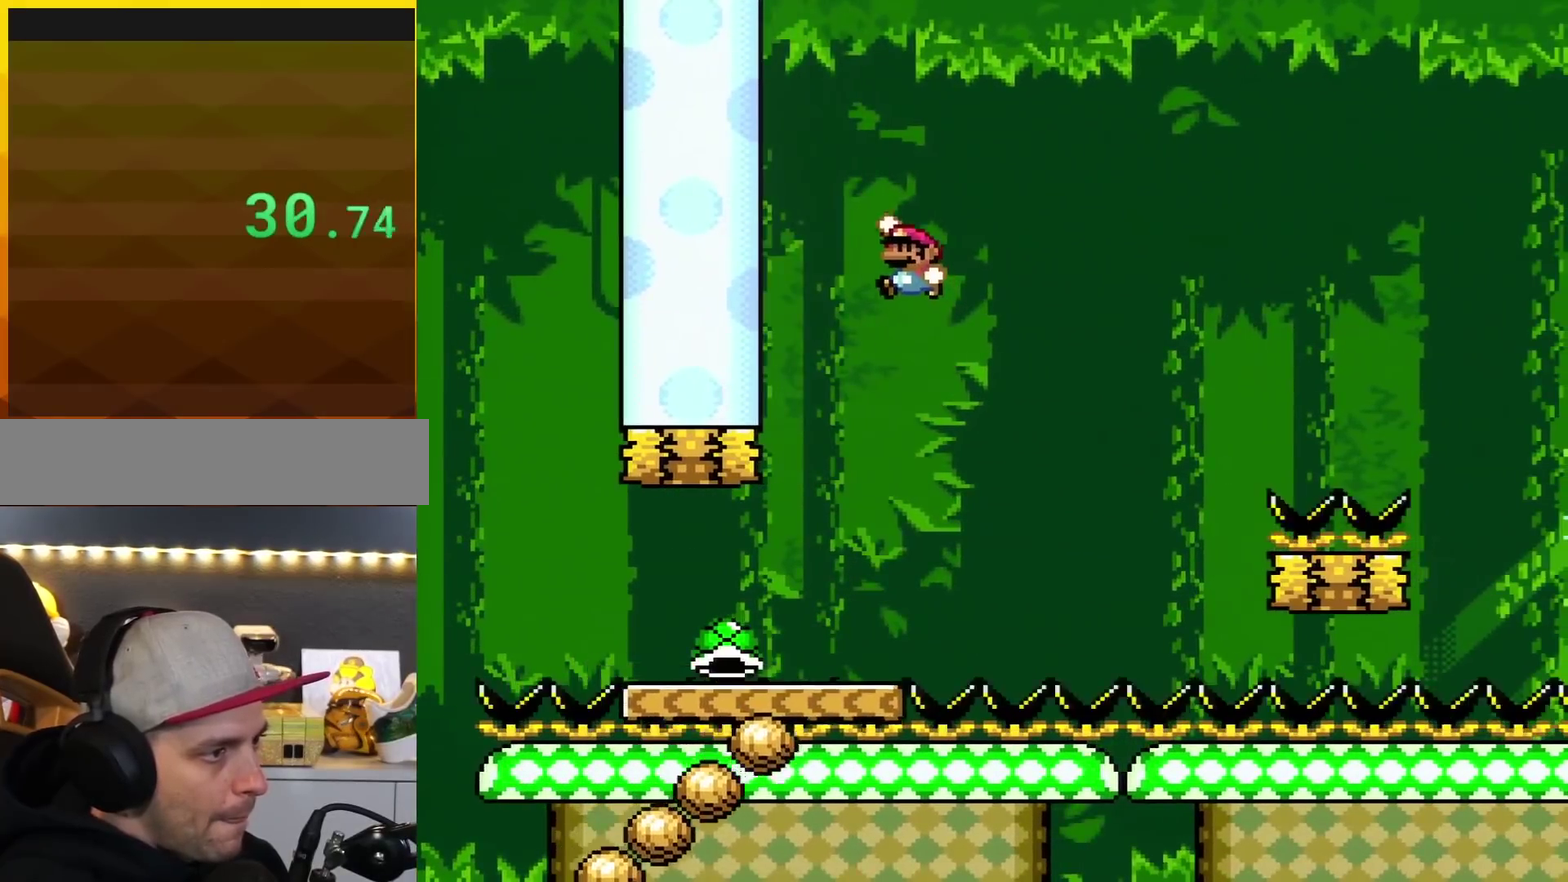
{"buttons": ["B", "Y", "DPAD_LEFT"], "events": [[216, "DPAD_LEFT", "up"], [250, "DPAD_RIGHT", "down"], [383, "DPAD_LEFT", "down"], [383, "DPAD_RIGHT", "up"]]}
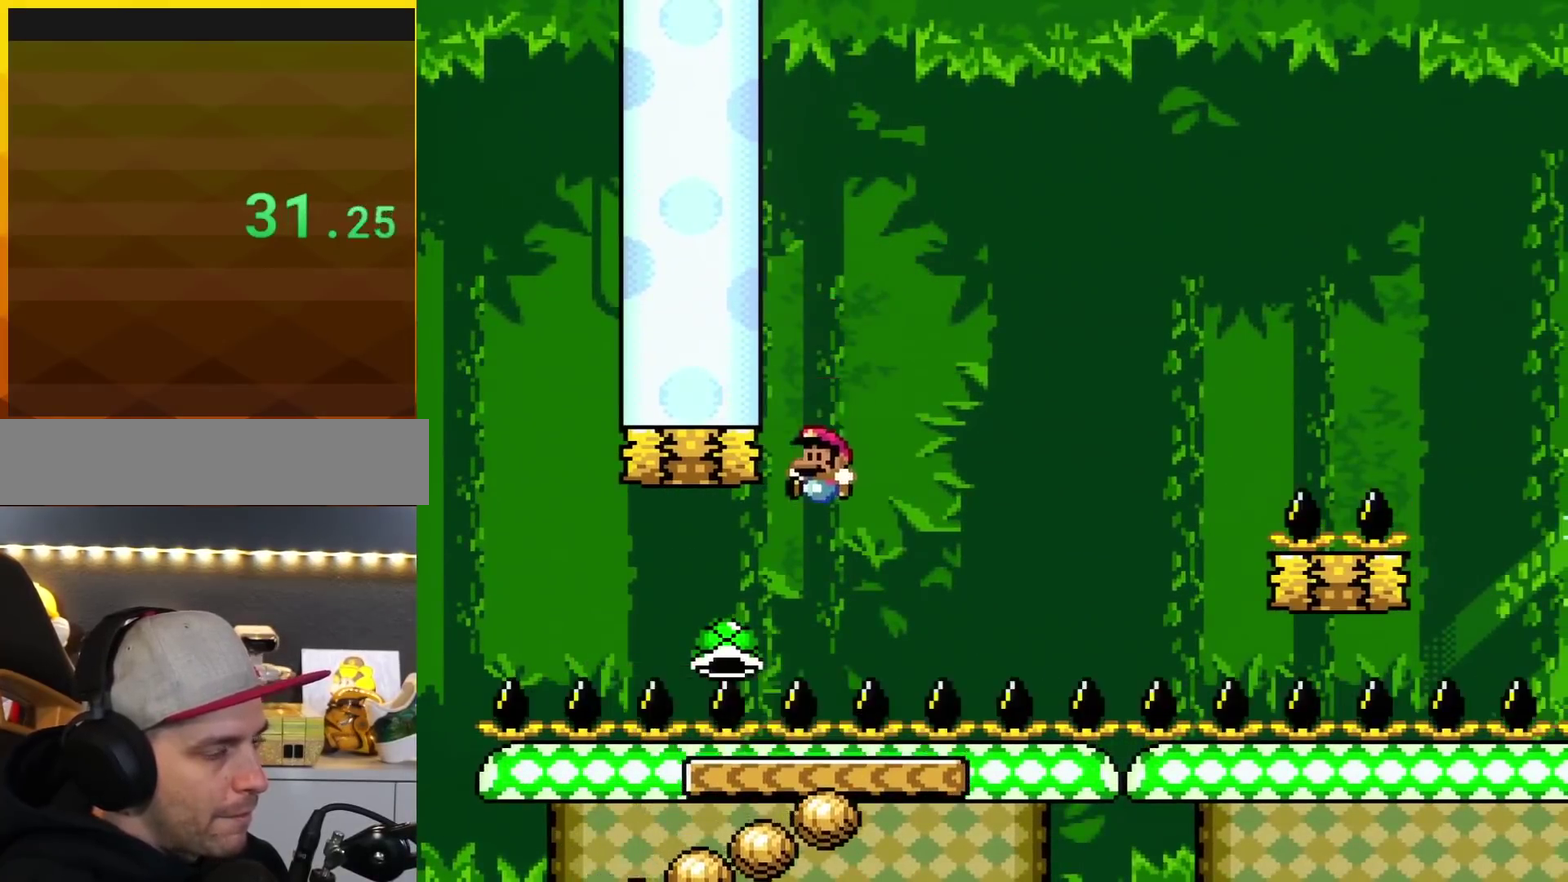
{"buttons": ["A"], "events": [[67, "B", "up"], [67, "Y", "up"], [250, "A", "down"], [284, "DPAD_LEFT", "up"], [384, "A", "up"], [434, "A", "down"]]}
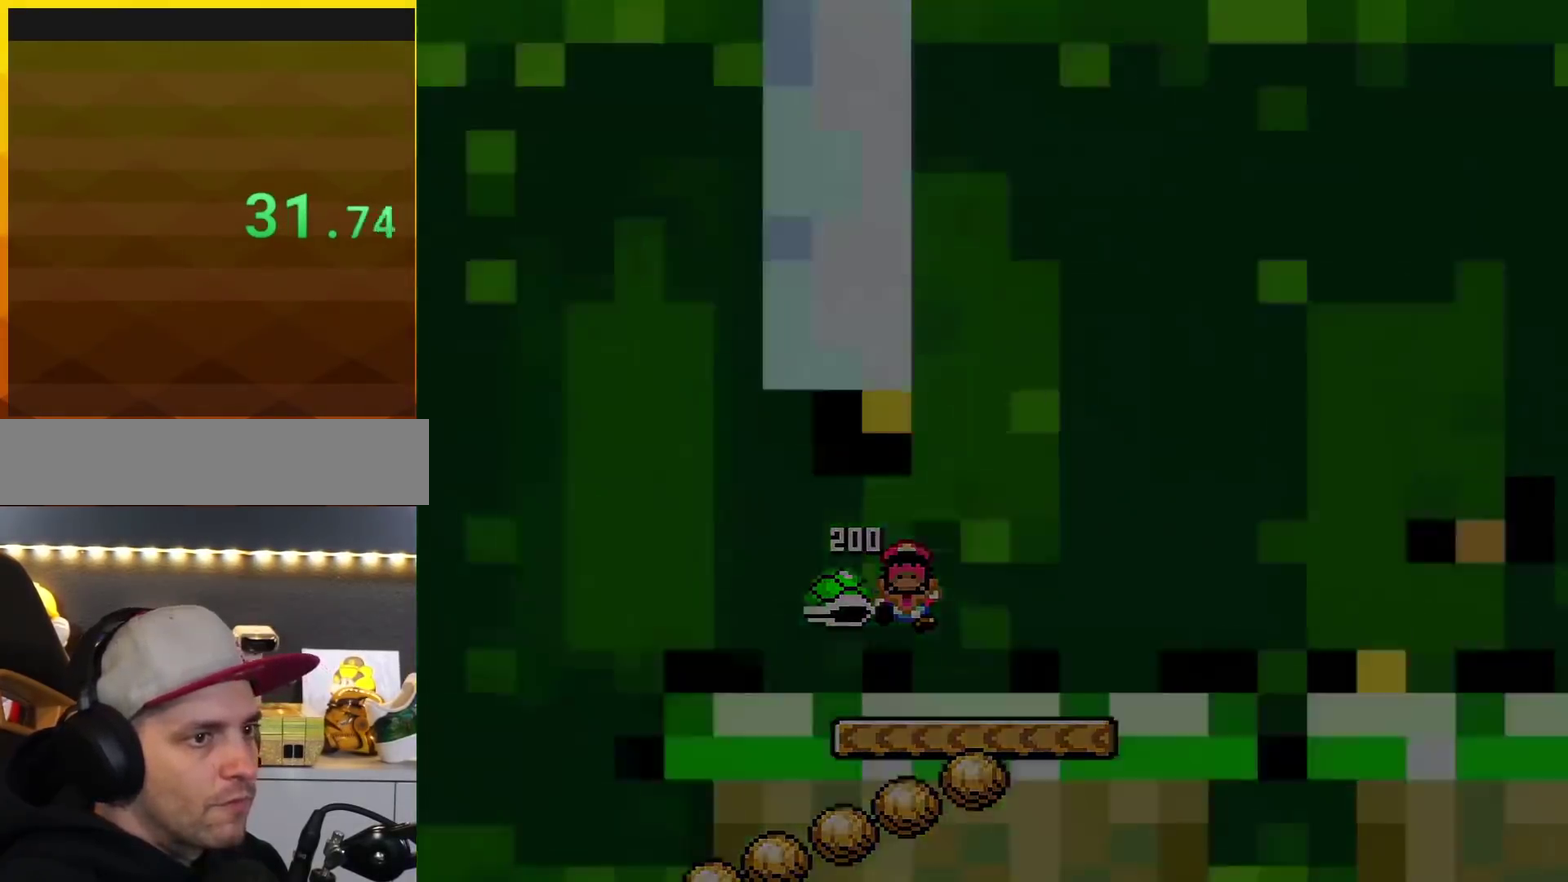
{"buttons": [], "events": [[100, "A", "up"]]}
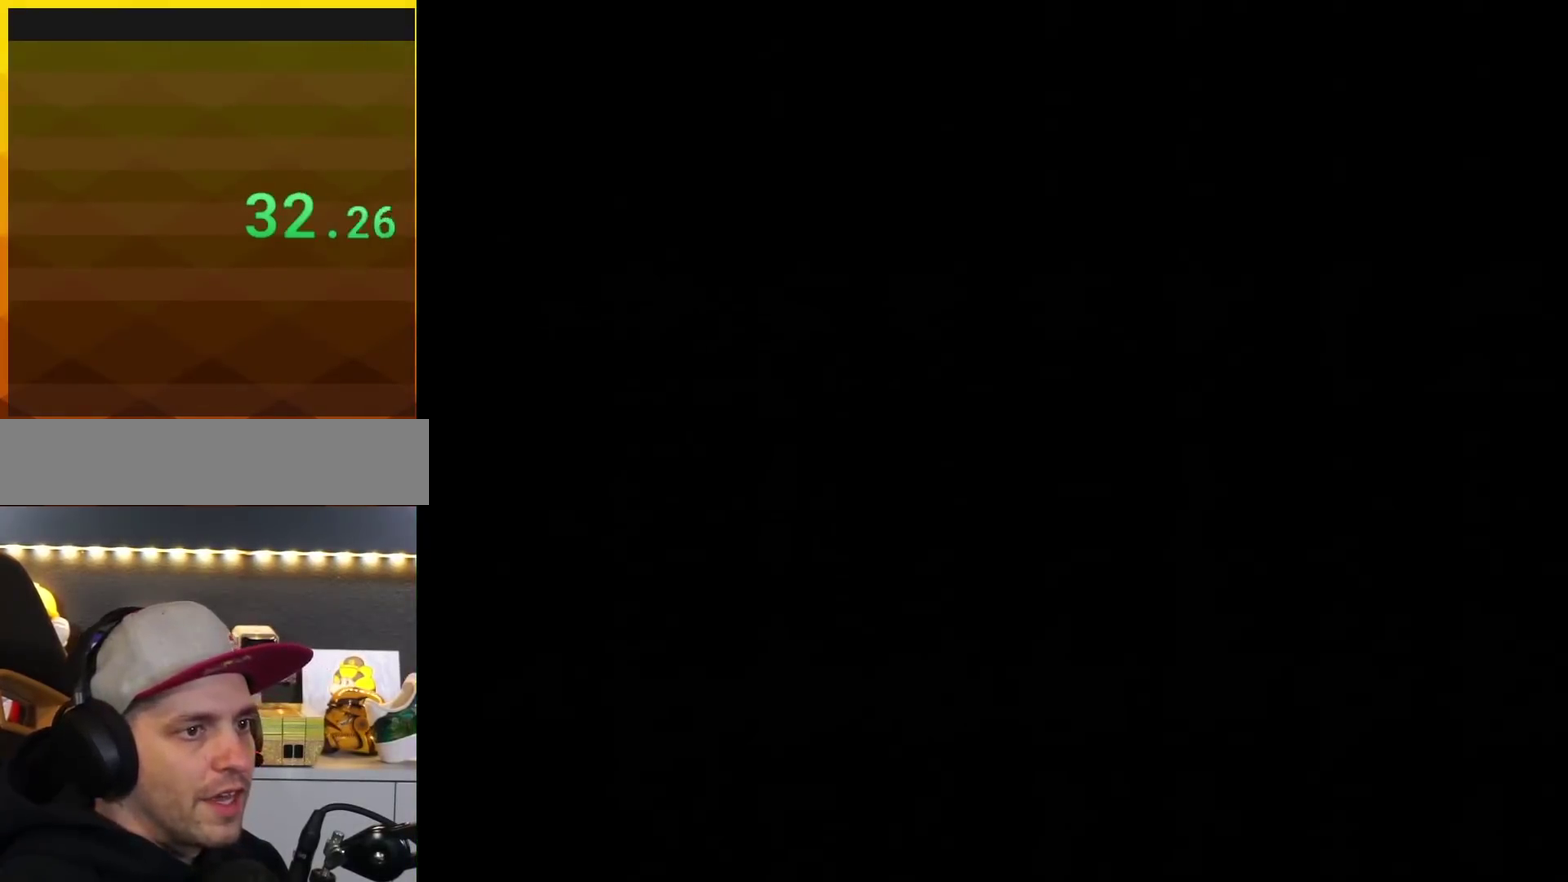
{"buttons": ["A", "X", "DPAD_RIGHT"], "events": [[367, "A", "down"], [367, "DPAD_RIGHT", "down"], [367, "X", "down"]]}
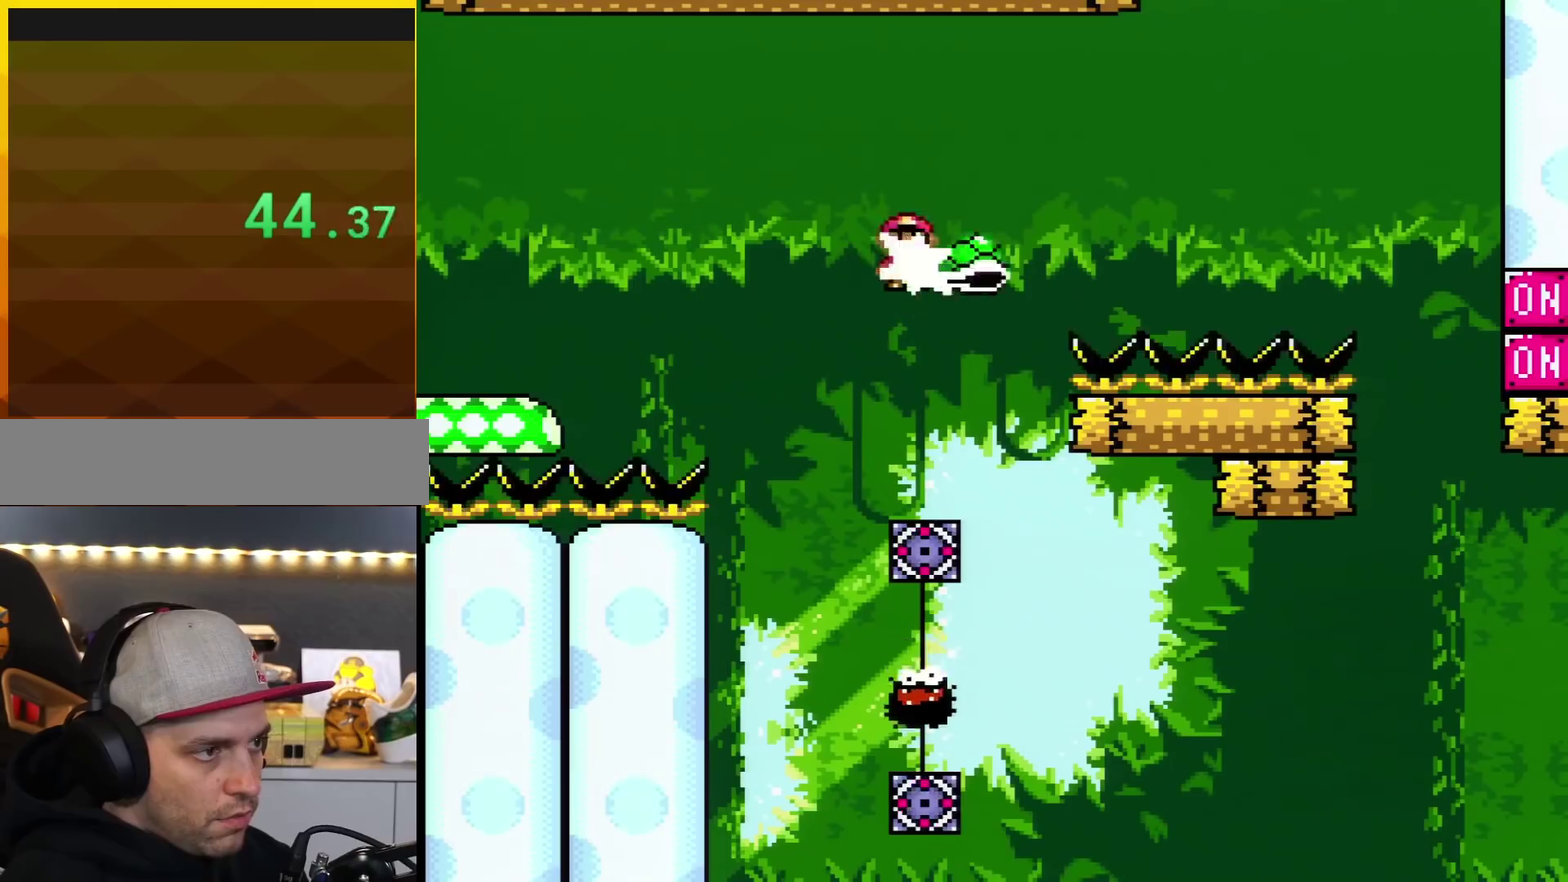
{"buttons": ["A", "X"], "events": [[66, "X", "up"], [133, "DPAD_RIGHT", "up"], [233, "DPAD_LEFT", "down"], [267, "X", "down"], [483, "DPAD_LEFT", "up"]]}
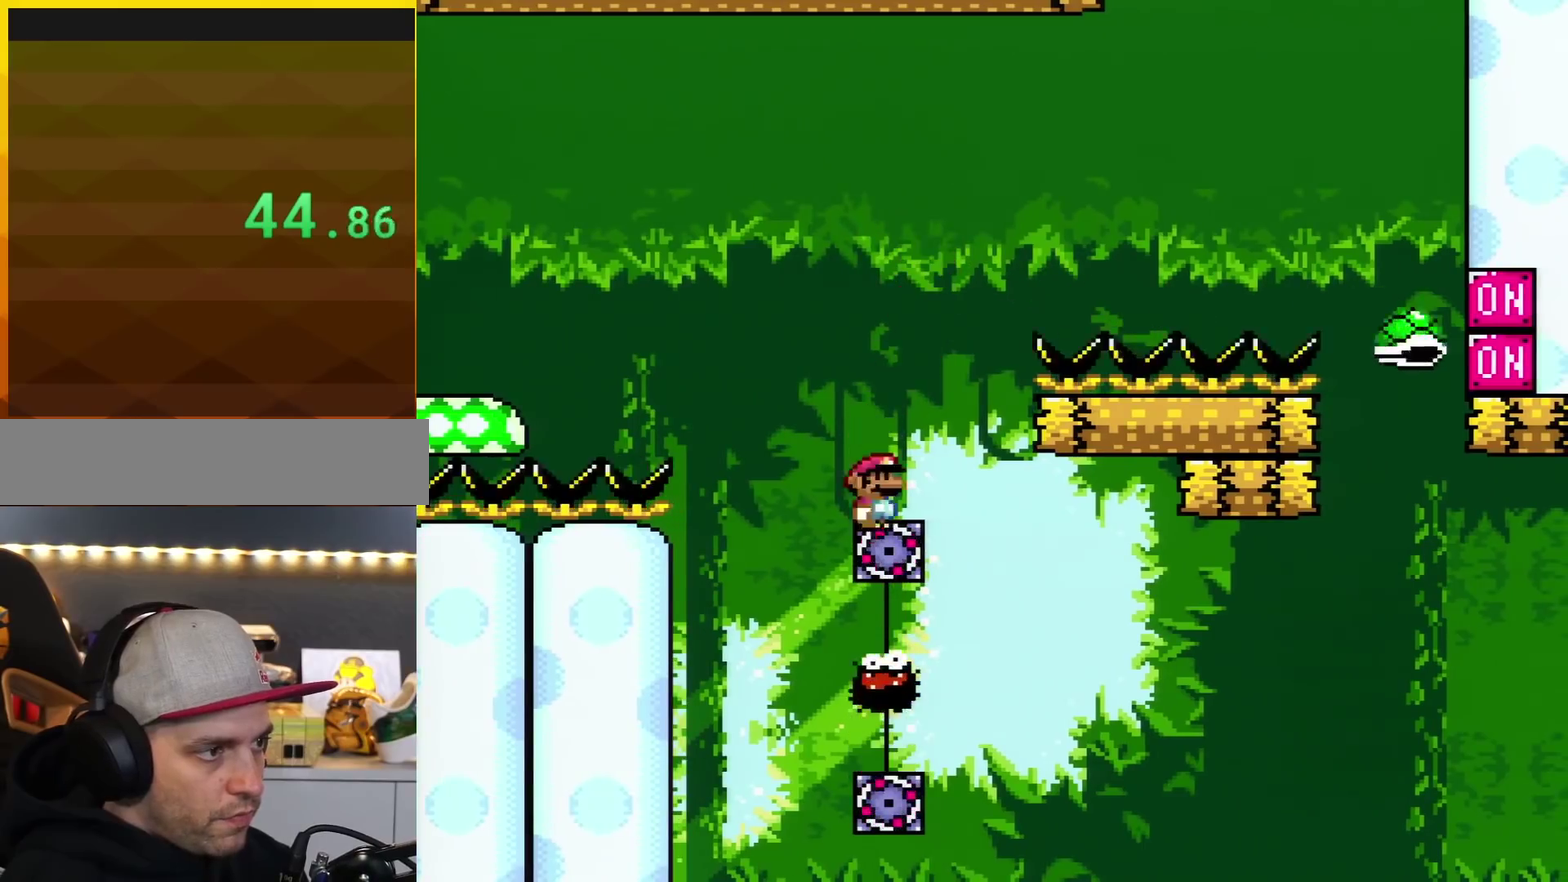
{"buttons": ["A", "X", "DPAD_RIGHT"], "events": [[17, "DPAD_RIGHT", "down"], [134, "DPAD_RIGHT", "up"], [200, "DPAD_LEFT", "down"], [384, "DPAD_LEFT", "up"], [417, "DPAD_RIGHT", "down"]]}
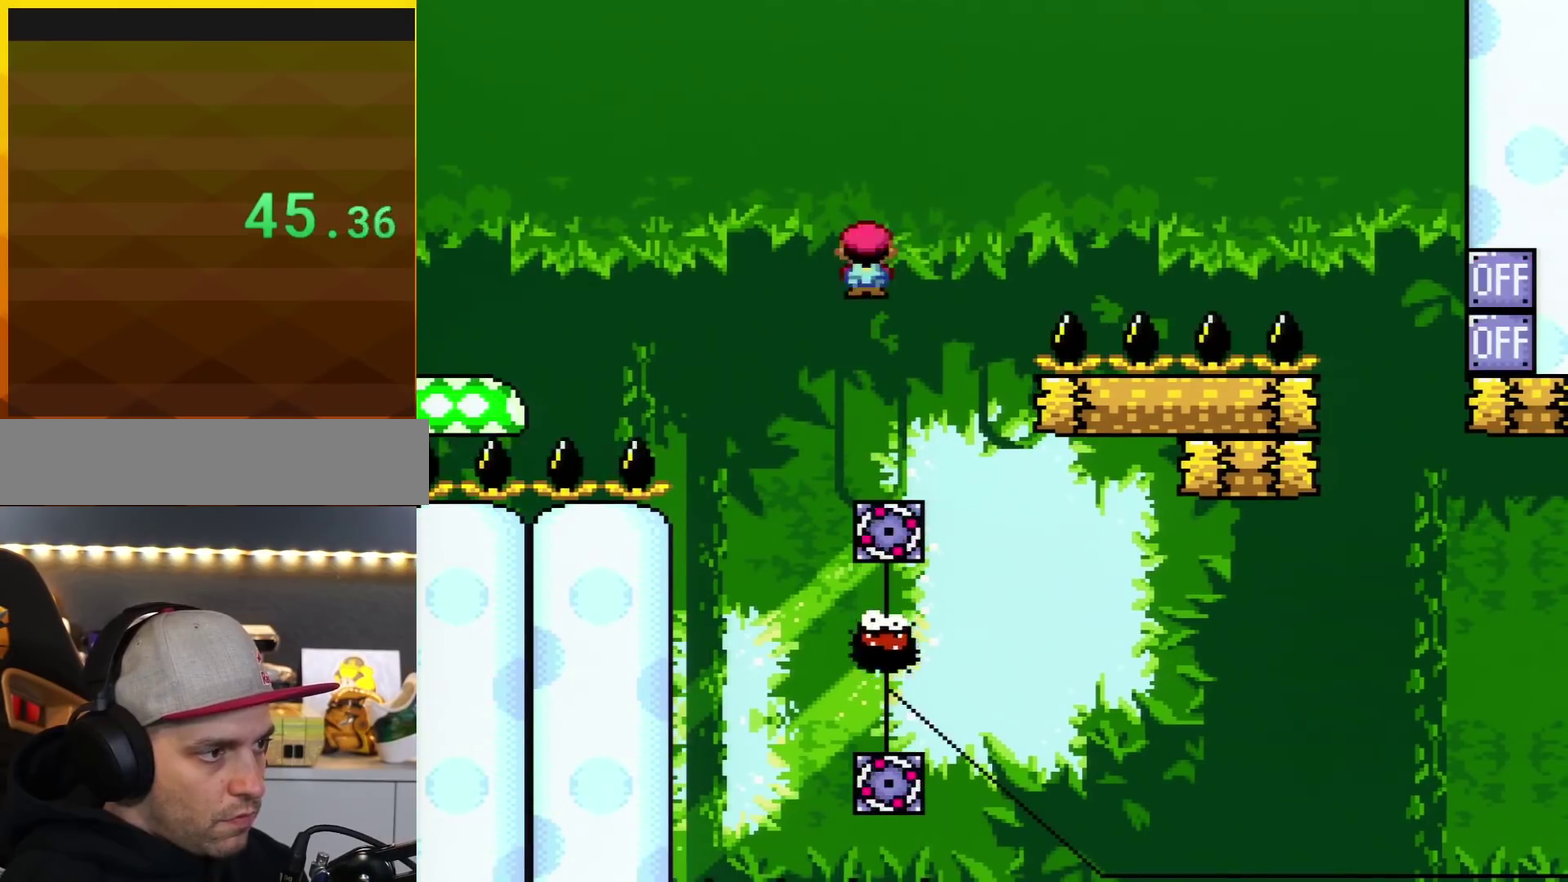
{"buttons": ["X", "DPAD_RIGHT"], "events": [[116, "DPAD_RIGHT", "up"], [133, "DPAD_LEFT", "down"], [300, "DPAD_LEFT", "up"], [300, "DPAD_RIGHT", "down"], [483, "A", "up"]]}